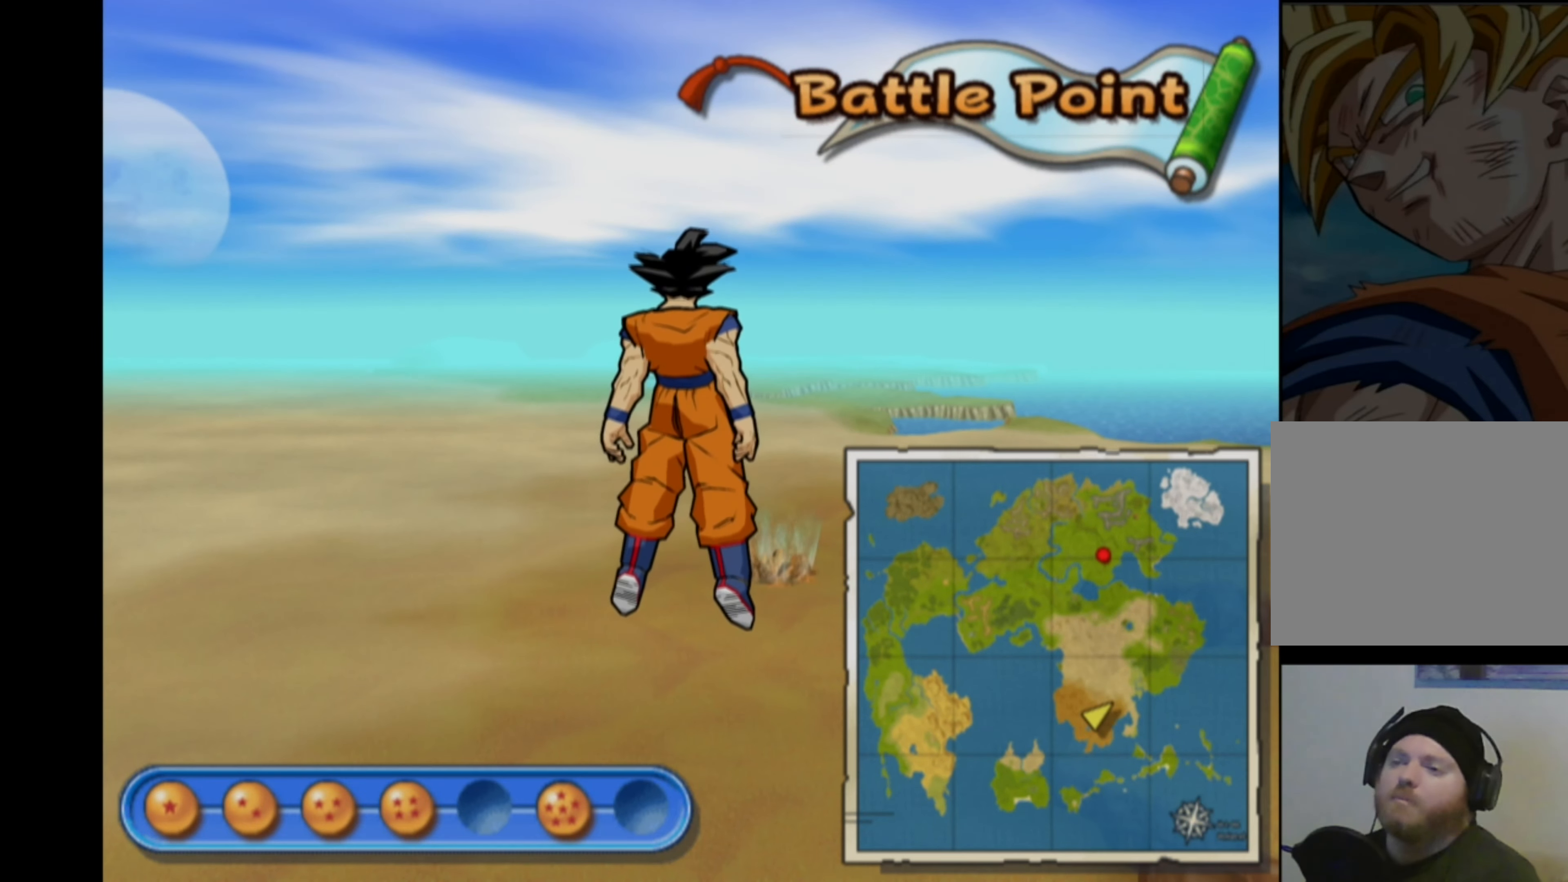
Gameplay with a controller (PlayStation layout); each line is a JSON object with the inputs held at the frame after it. "events" lists button and stick changes between this image and that frame as [ms after this image, input, new state], when the widget could be followed in between. Not read: L3 R3.
{"buttons": [], "left_stick": "center", "right_stick": "center", "events": []}
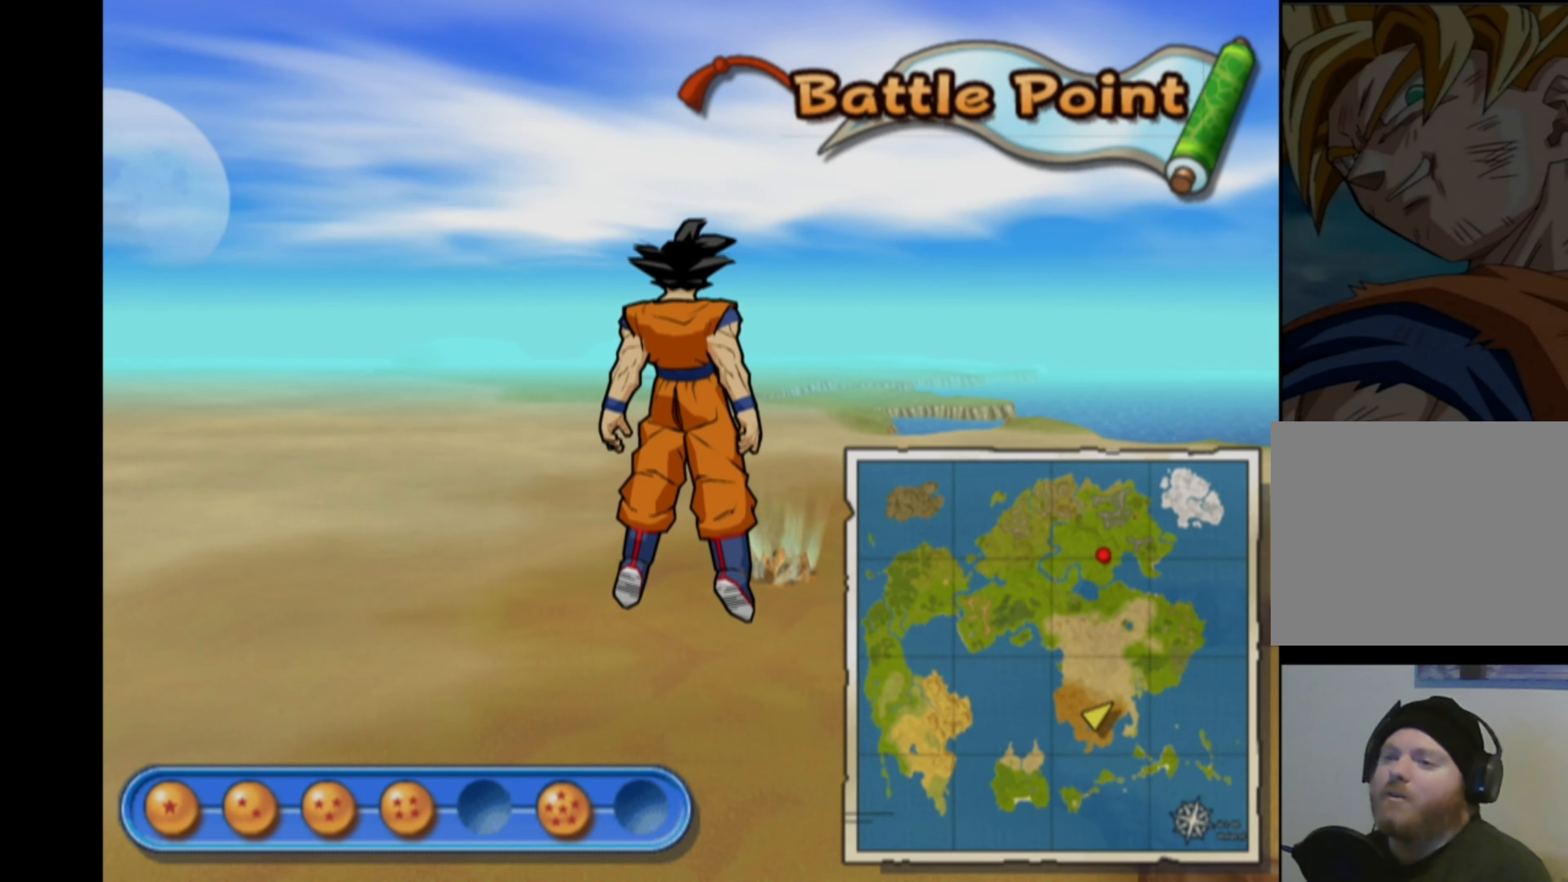
{"buttons": [], "left_stick": "center", "right_stick": "center", "events": []}
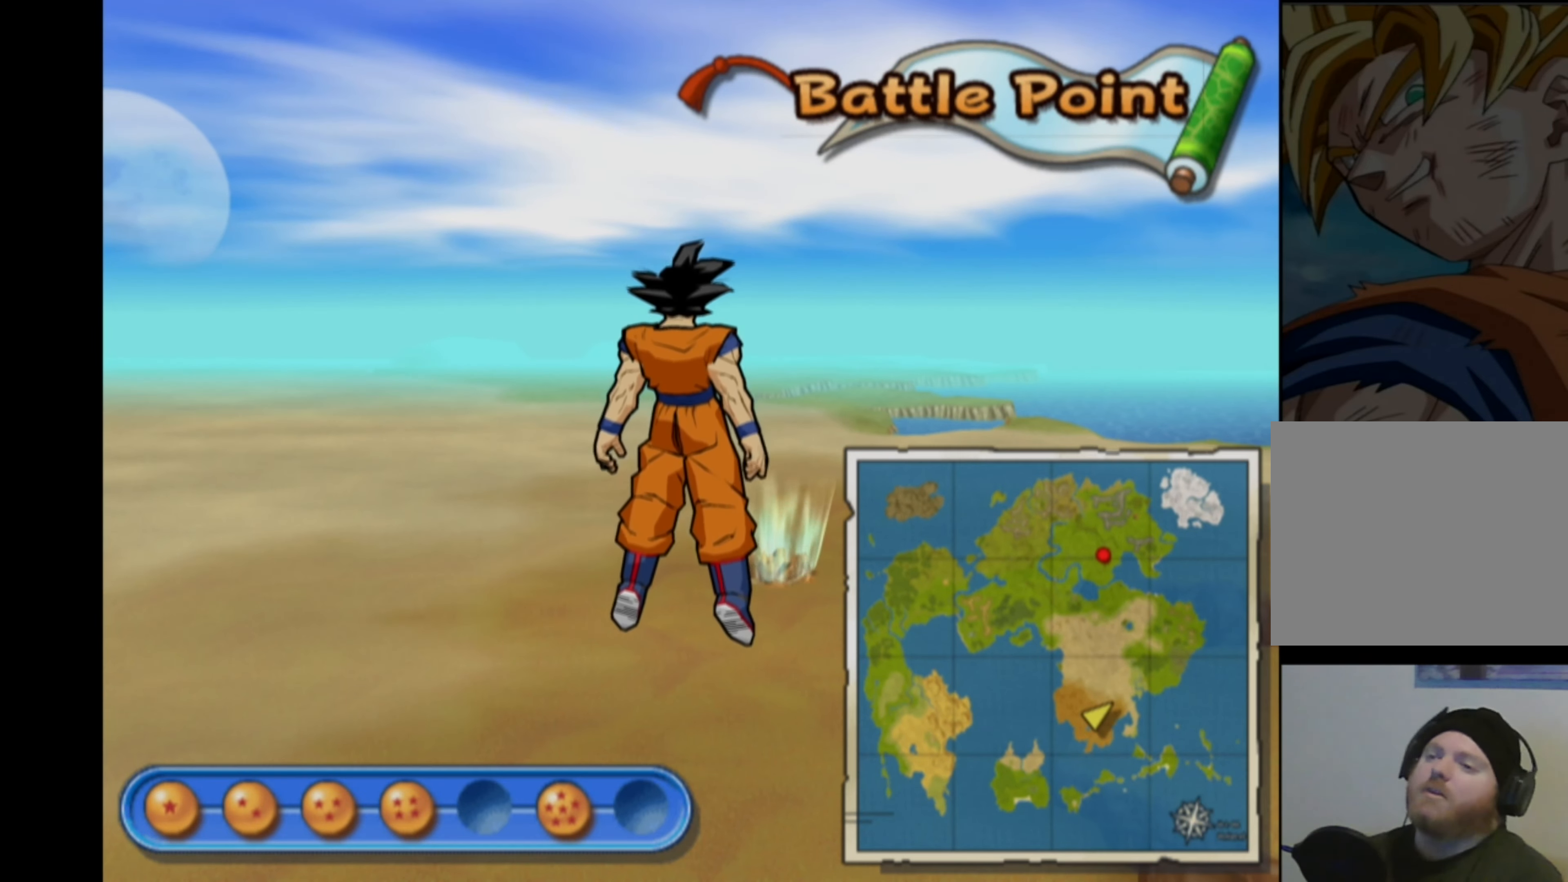
{"buttons": [], "left_stick": "center", "right_stick": "center", "events": []}
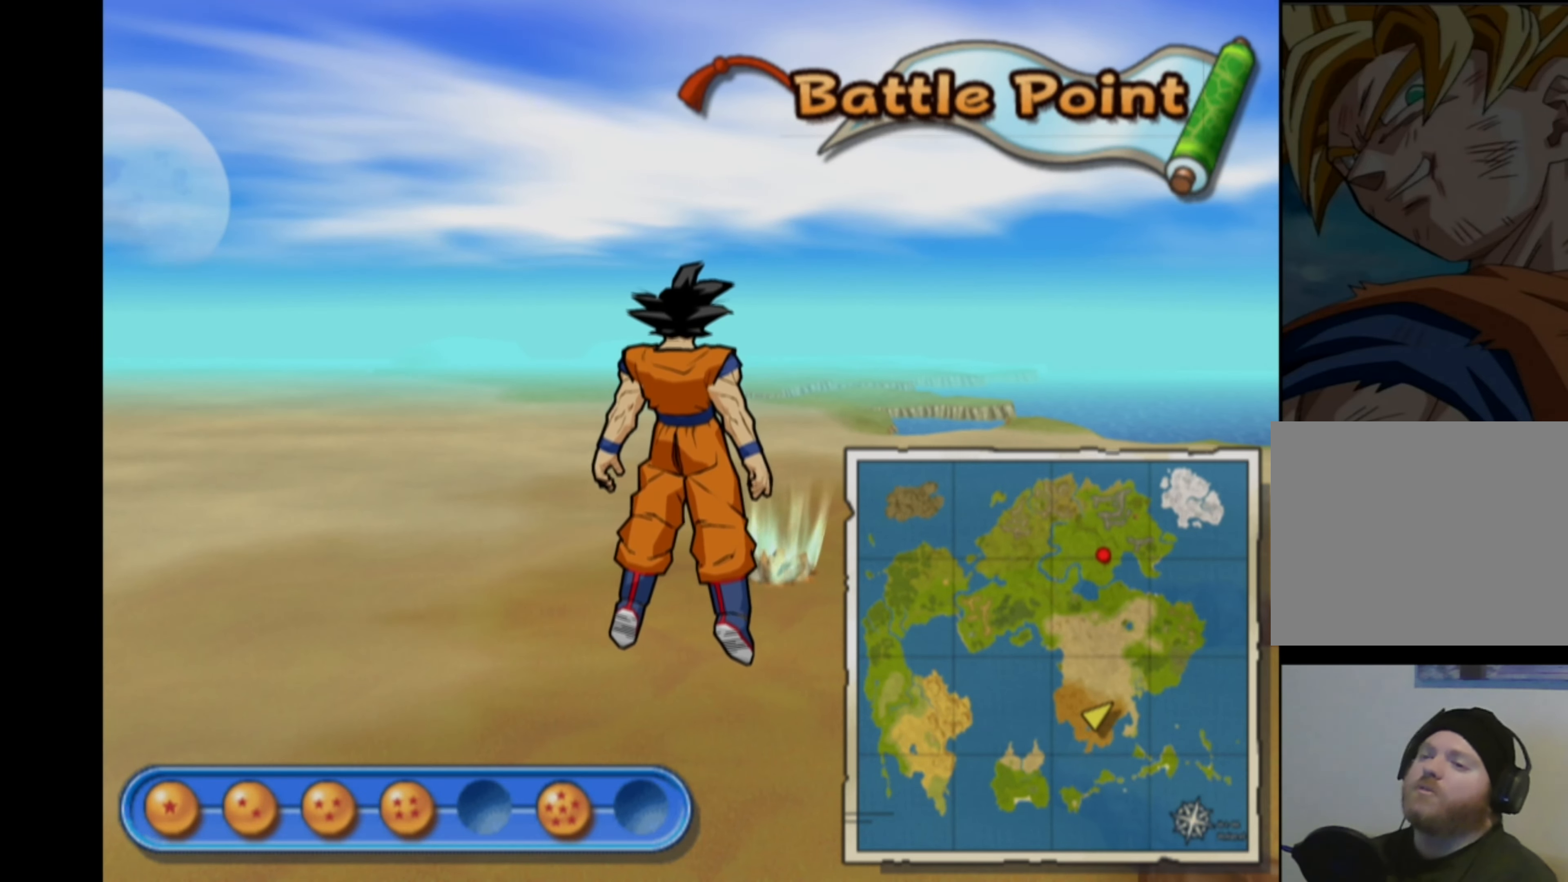
{"buttons": [], "left_stick": "center", "right_stick": "center", "events": []}
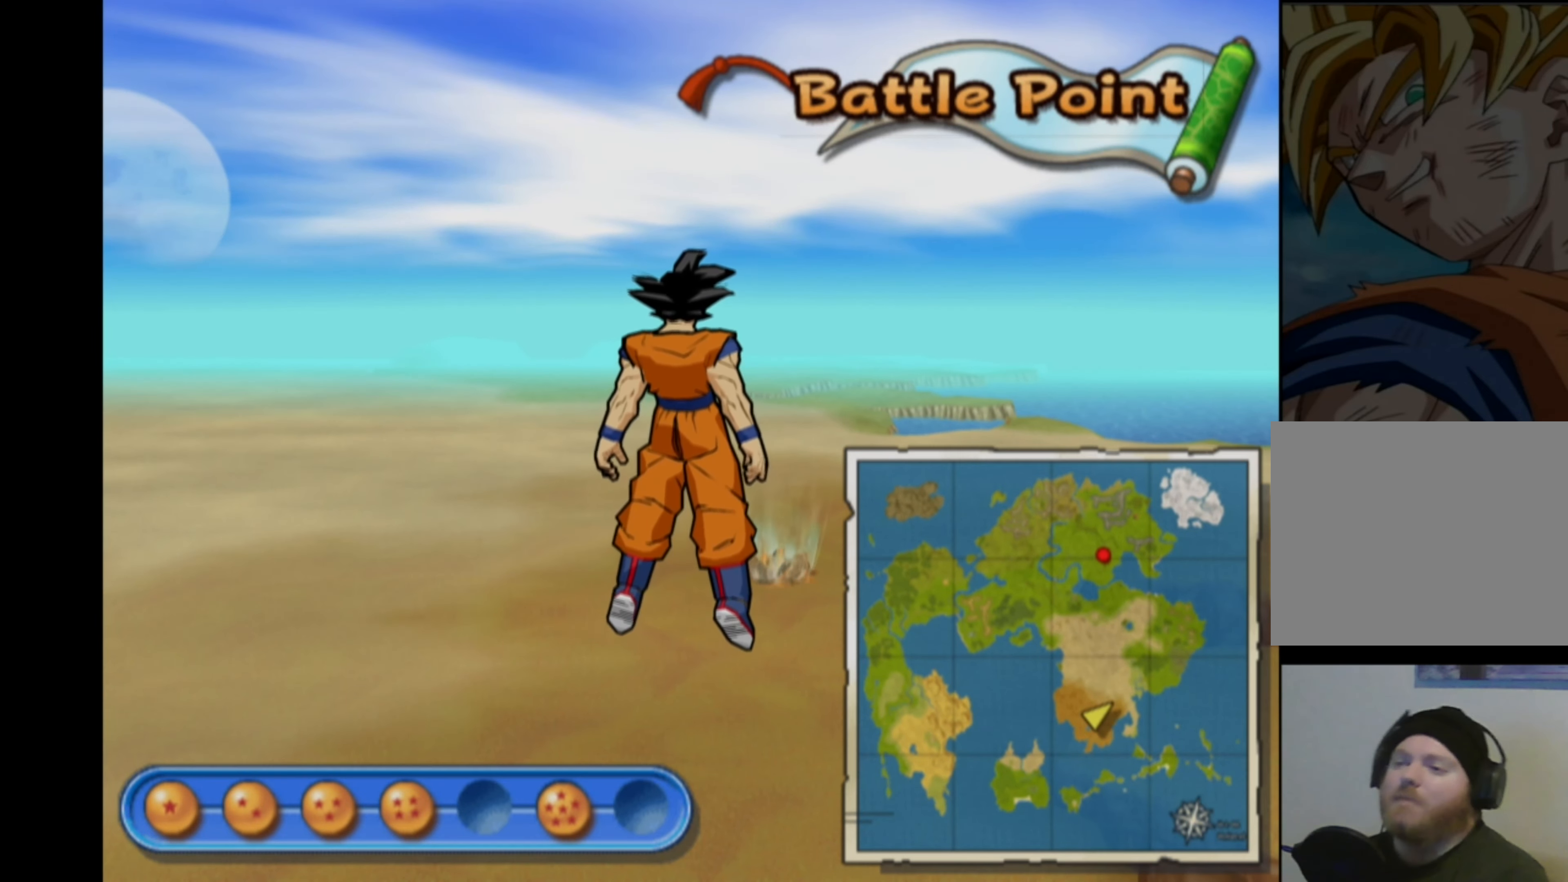
{"buttons": [], "left_stick": "center", "right_stick": "center", "events": [[50, "CROSS", "down"], [150, "CROSS", "up"]]}
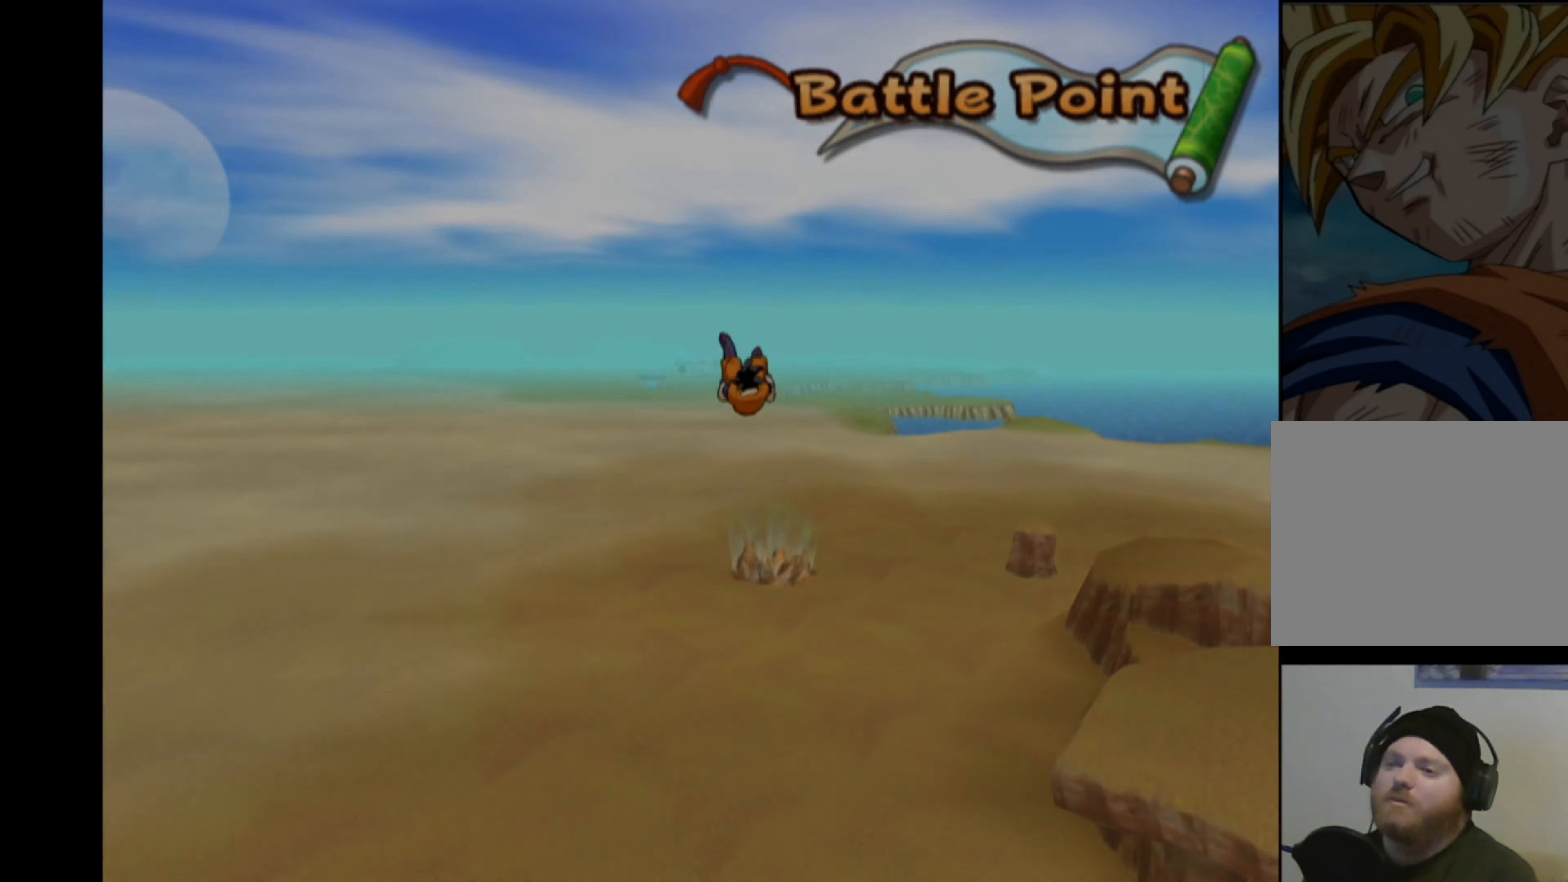
{"buttons": [], "left_stick": "down-left", "right_stick": "center", "events": [[334, "left_stick", "up-right"], [400, "left_stick", "down-right"], [484, "left_stick", "down-left"]]}
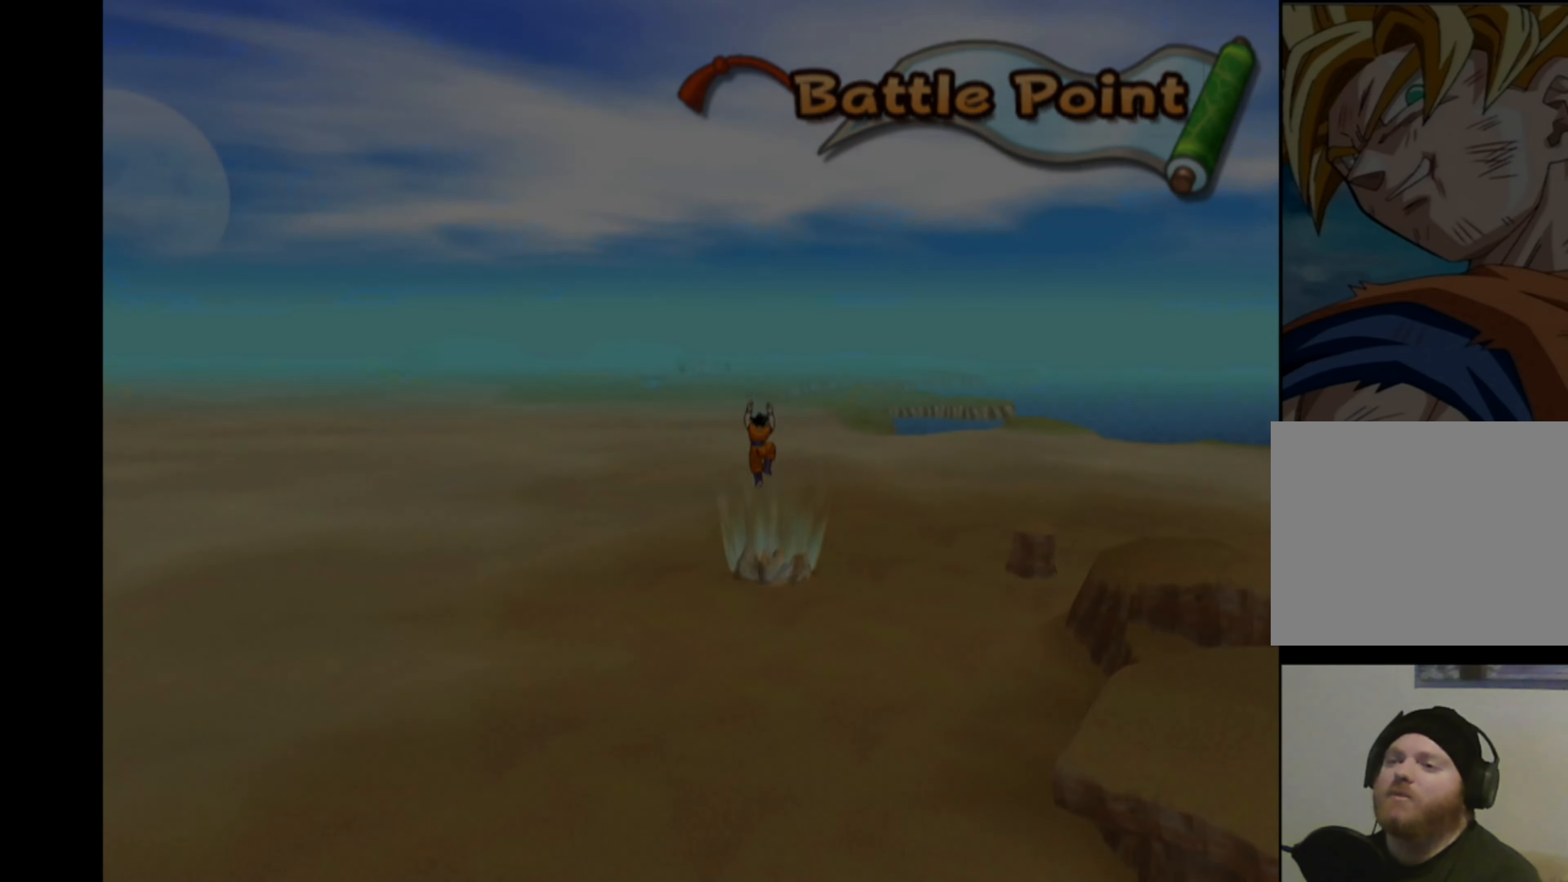
{"buttons": [], "left_stick": "left", "right_stick": "center", "events": [[50, "left_stick", "up-left"], [117, "left_stick", "up-right"], [167, "left_stick", "down-right"], [234, "left_stick", "down-left"], [284, "left_stick", "up-left"], [334, "left_stick", "up-right"], [384, "left_stick", "down-right"], [467, "left_stick", "left"]]}
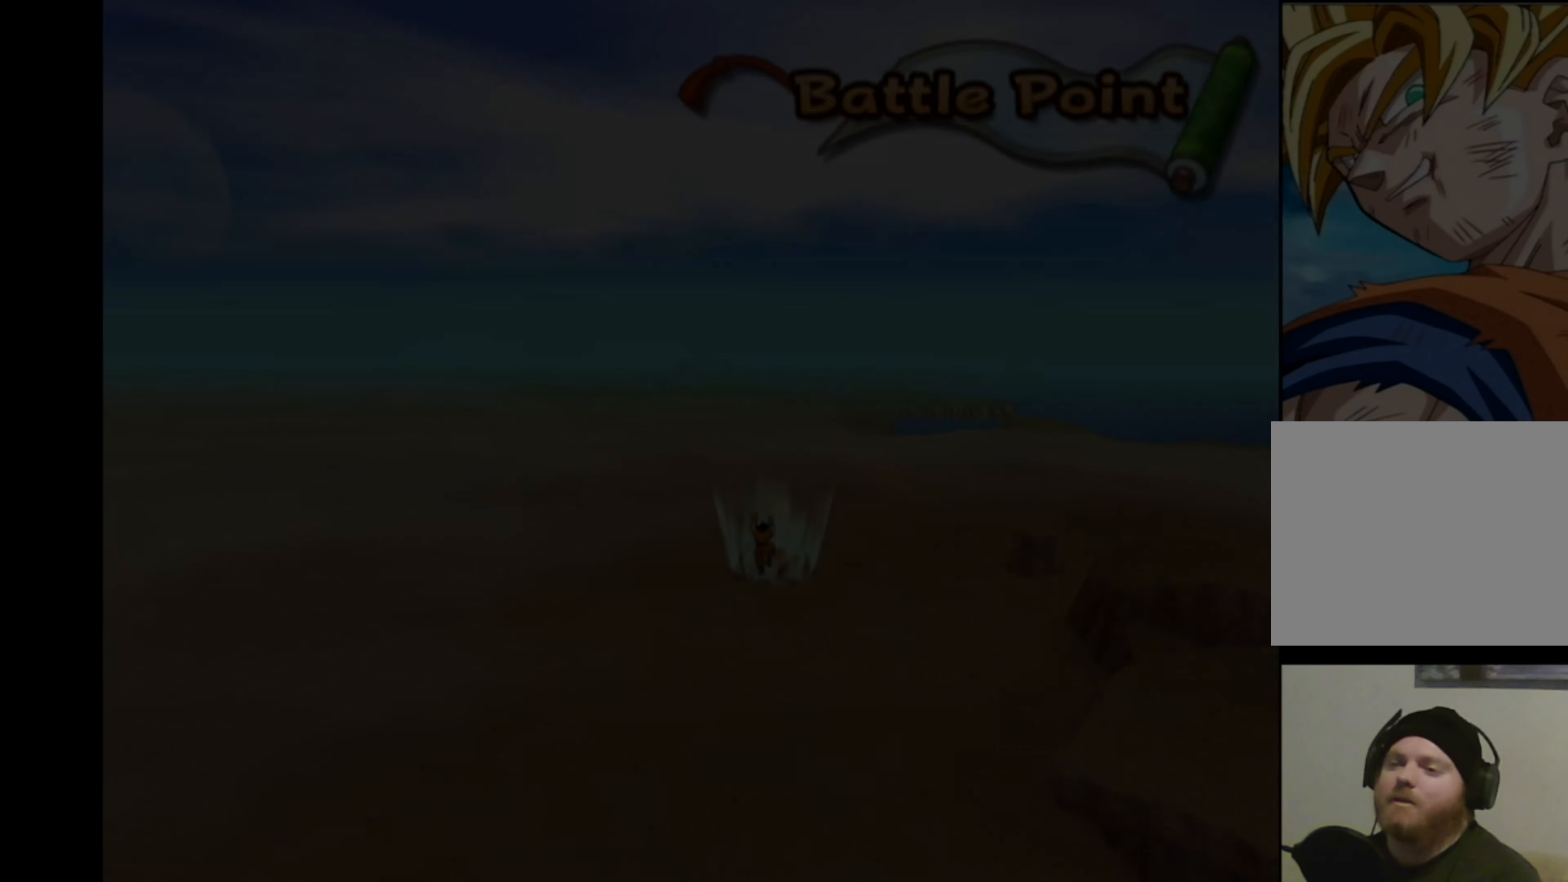
{"buttons": [], "left_stick": "center", "right_stick": "center", "events": [[34, "left_stick", "center"]]}
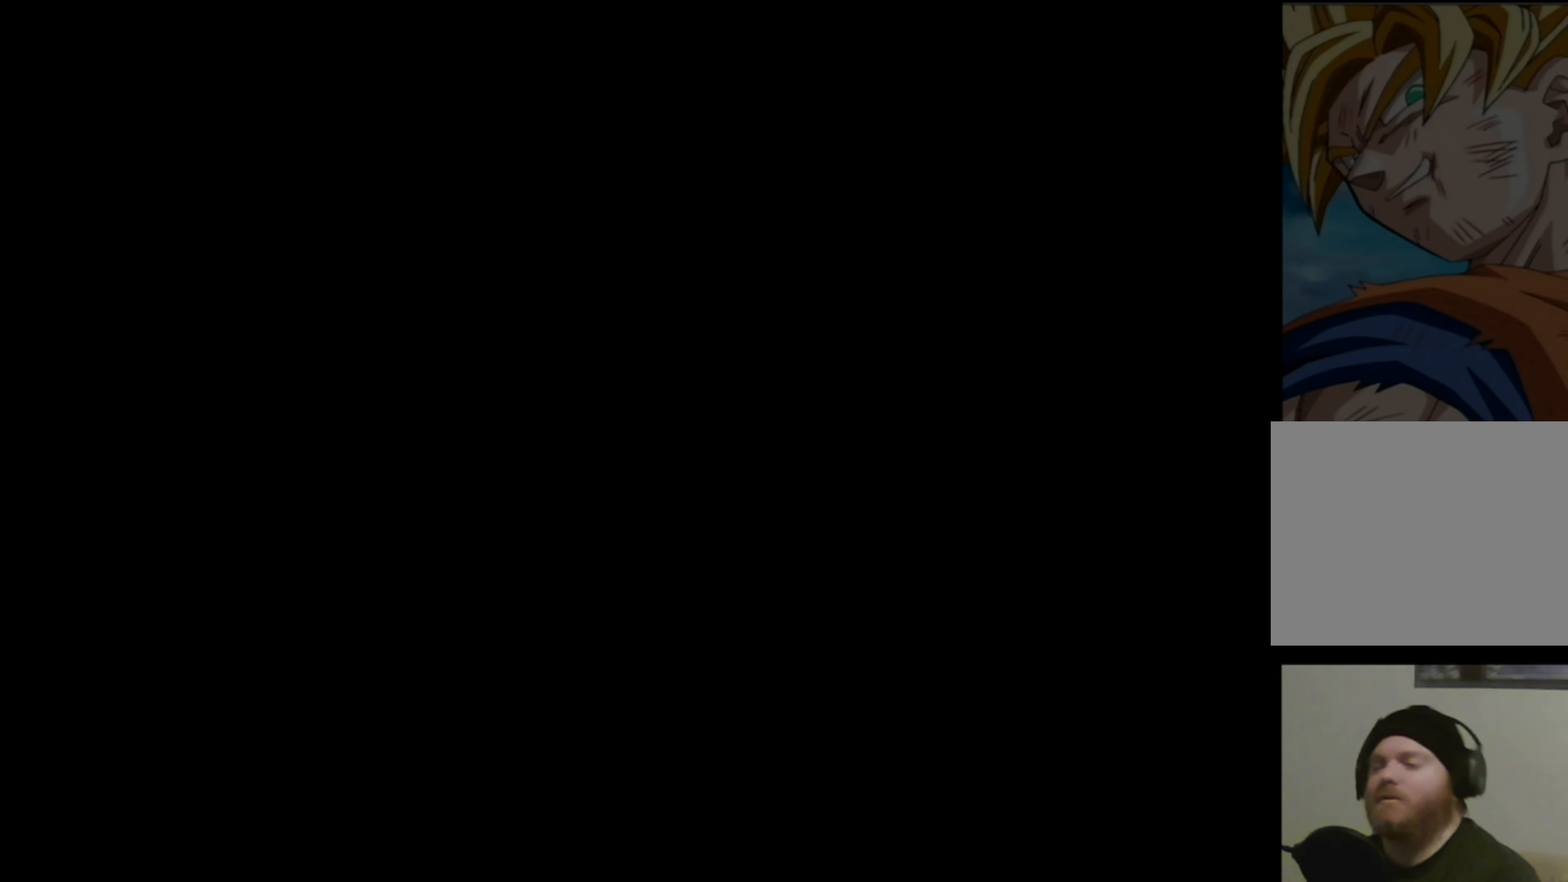
{"buttons": [], "left_stick": "center", "right_stick": "center", "events": []}
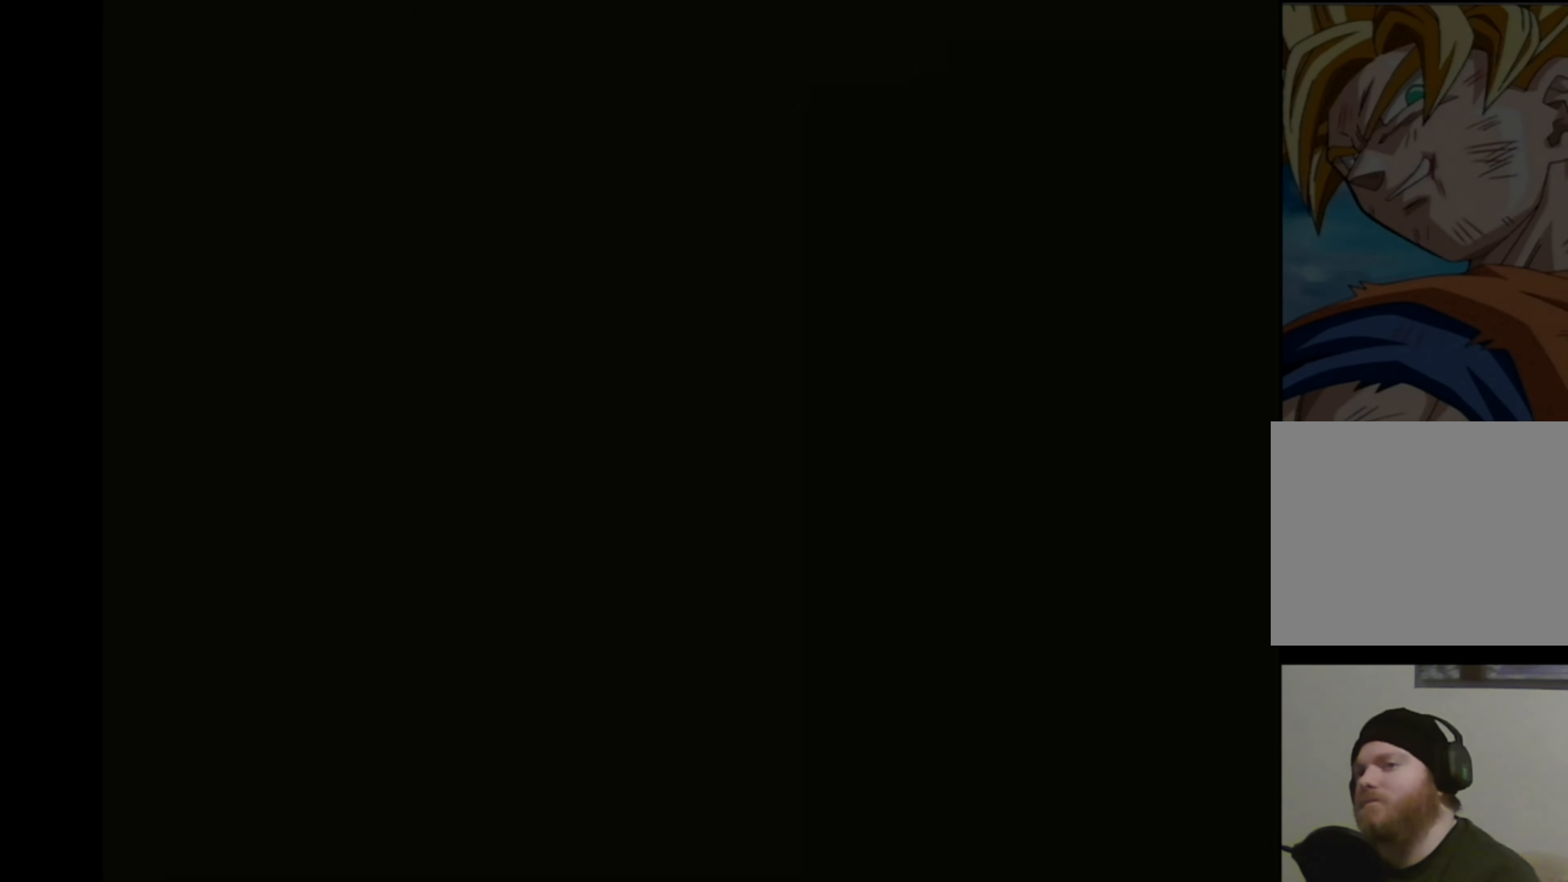
{"buttons": [], "left_stick": "down-right", "right_stick": "center", "events": [[200, "left_stick", "down"], [334, "left_stick", "left"], [467, "left_stick", "down-right"]]}
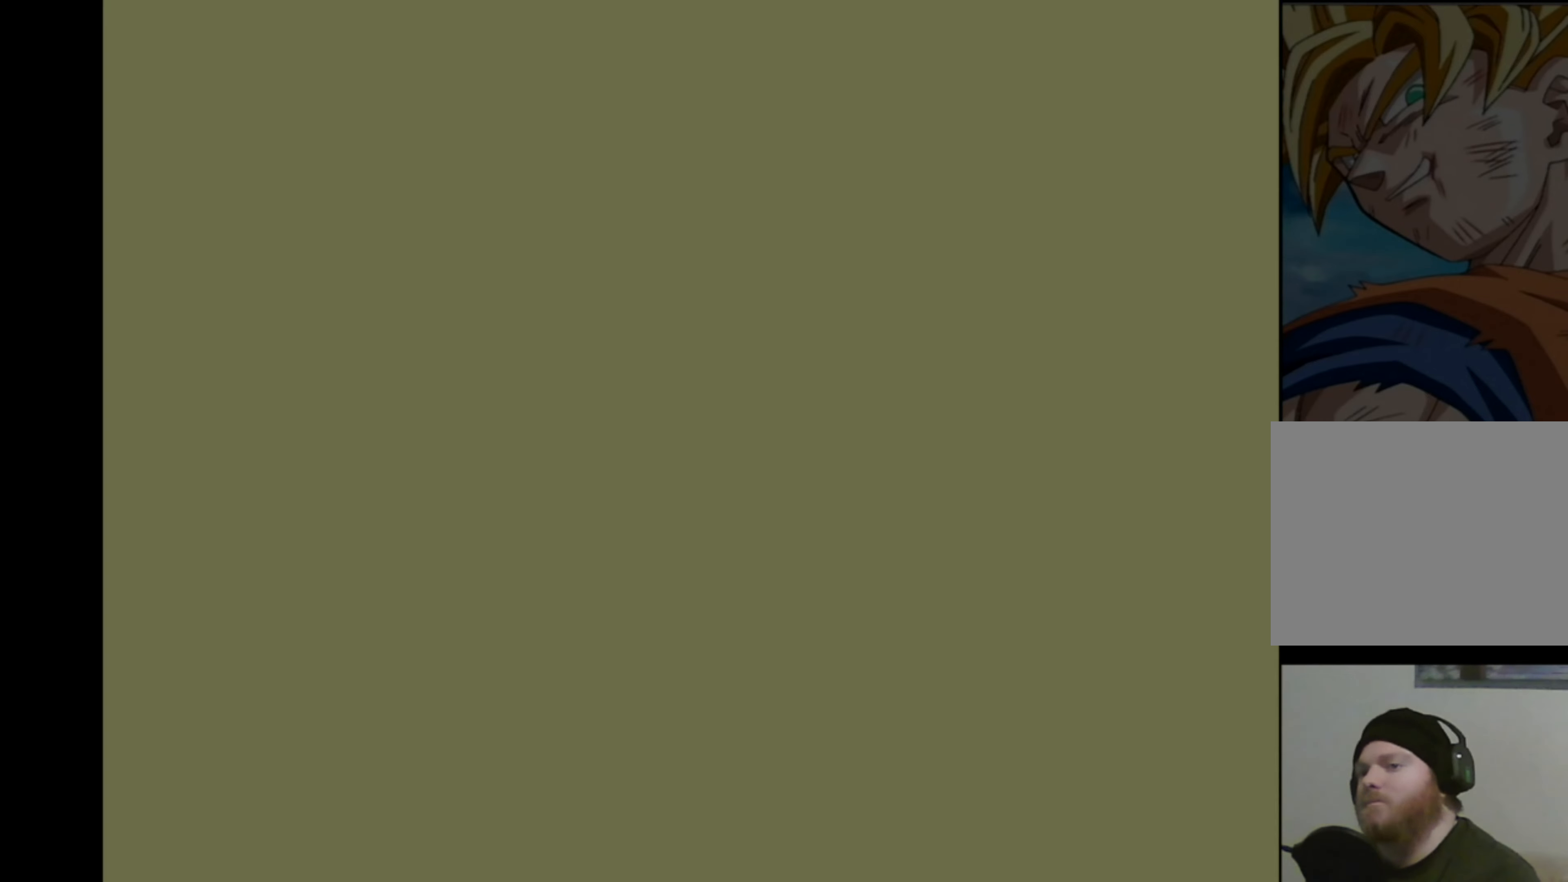
{"buttons": [], "left_stick": "center", "right_stick": "center", "events": [[17, "left_stick", "down"], [100, "left_stick", "up-left"], [217, "left_stick", "up-right"], [267, "left_stick", "center"]]}
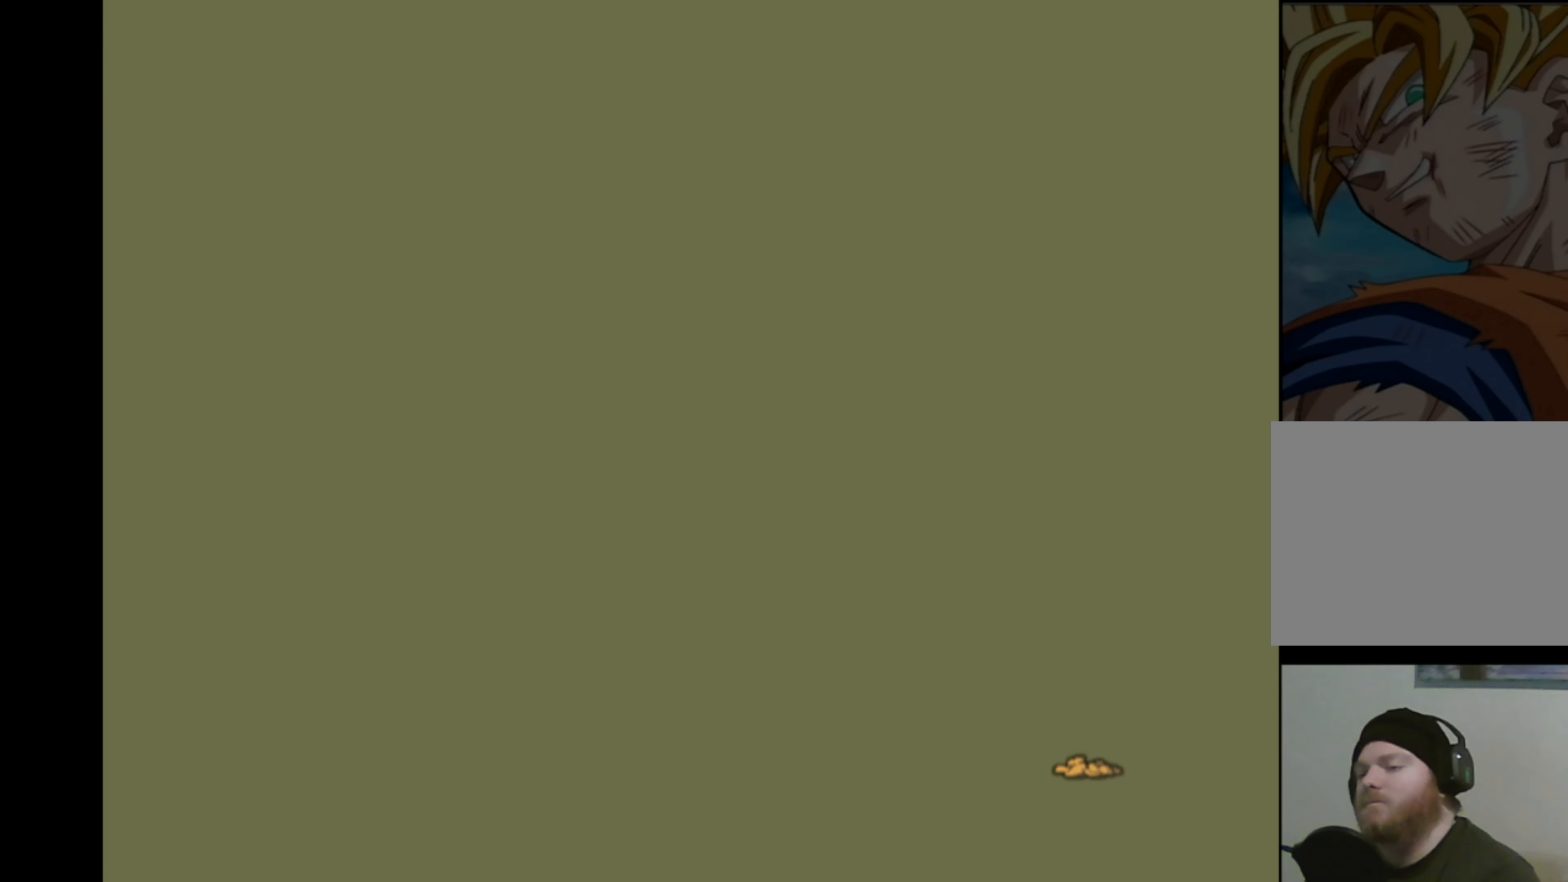
{"buttons": [], "left_stick": "down-left", "right_stick": "down", "events": [[17, "left_stick", "down-right"], [50, "right_stick", "left"], [134, "right_stick", "up"], [184, "left_stick", "up-left"], [184, "right_stick", "right"], [250, "left_stick", "down-left"], [250, "right_stick", "down"], [317, "left_stick", "down-right"], [317, "right_stick", "left"], [367, "right_stick", "up"], [417, "right_stick", "right"], [434, "left_stick", "up-left"], [467, "right_stick", "down"], [500, "left_stick", "down-left"]]}
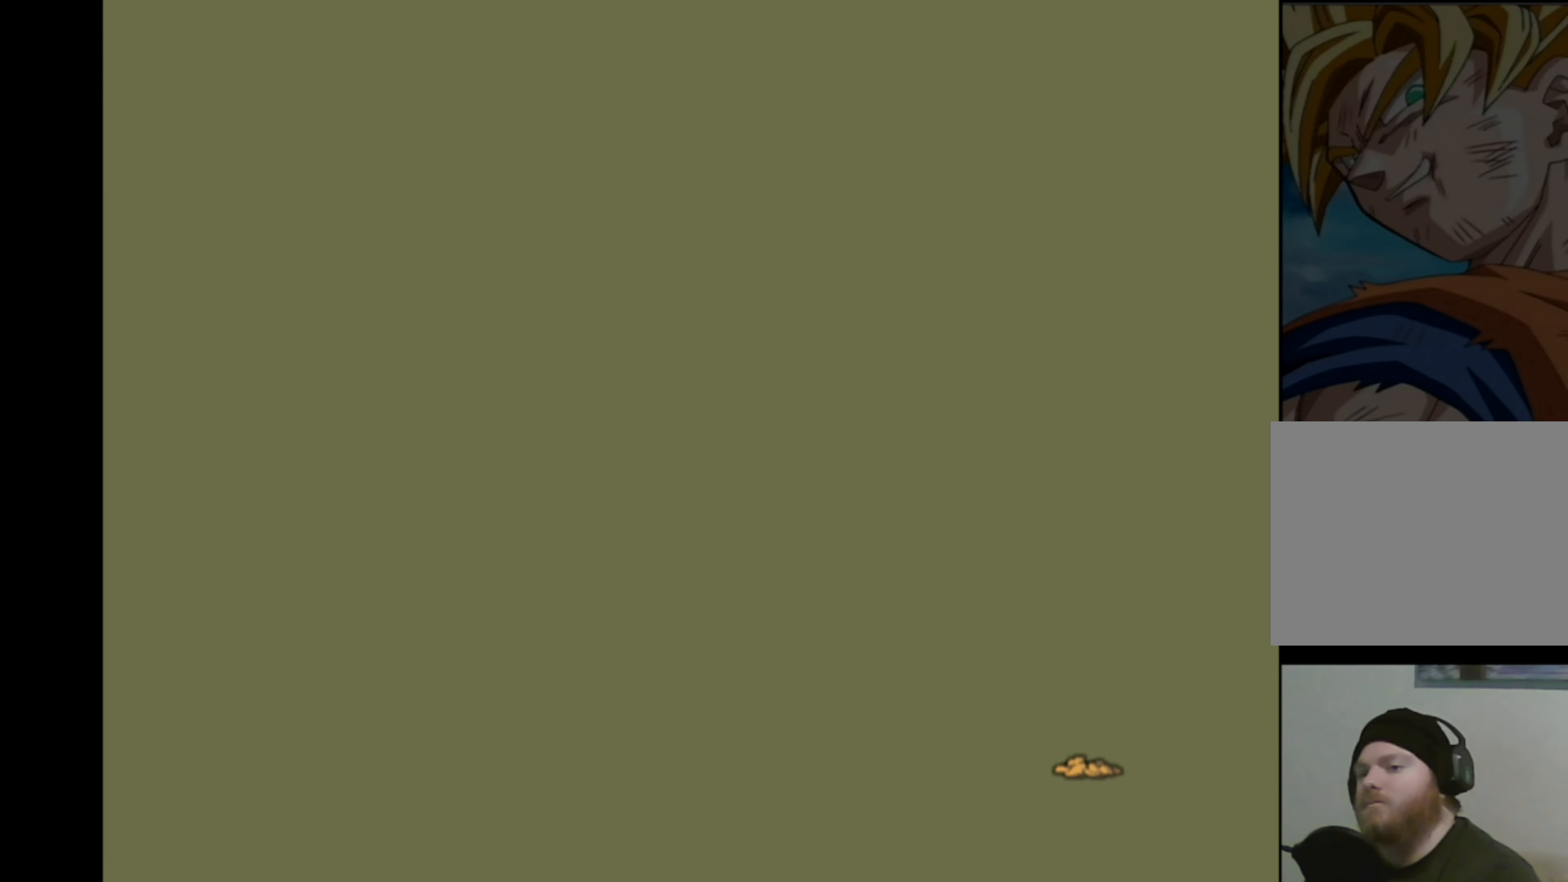
{"buttons": [], "left_stick": "down-left", "right_stick": "up-right", "events": [[17, "right_stick", "left"], [67, "left_stick", "down-right"], [67, "right_stick", "up"], [117, "right_stick", "right"], [167, "left_stick", "up-left"], [217, "right_stick", "left"], [234, "left_stick", "down-left"], [267, "right_stick", "up"], [317, "left_stick", "down-right"], [317, "right_stick", "right"], [367, "left_stick", "up-right"], [367, "right_stick", "down"], [417, "right_stick", "left"], [434, "left_stick", "up-left"], [484, "left_stick", "down-left"], [484, "right_stick", "up-right"]]}
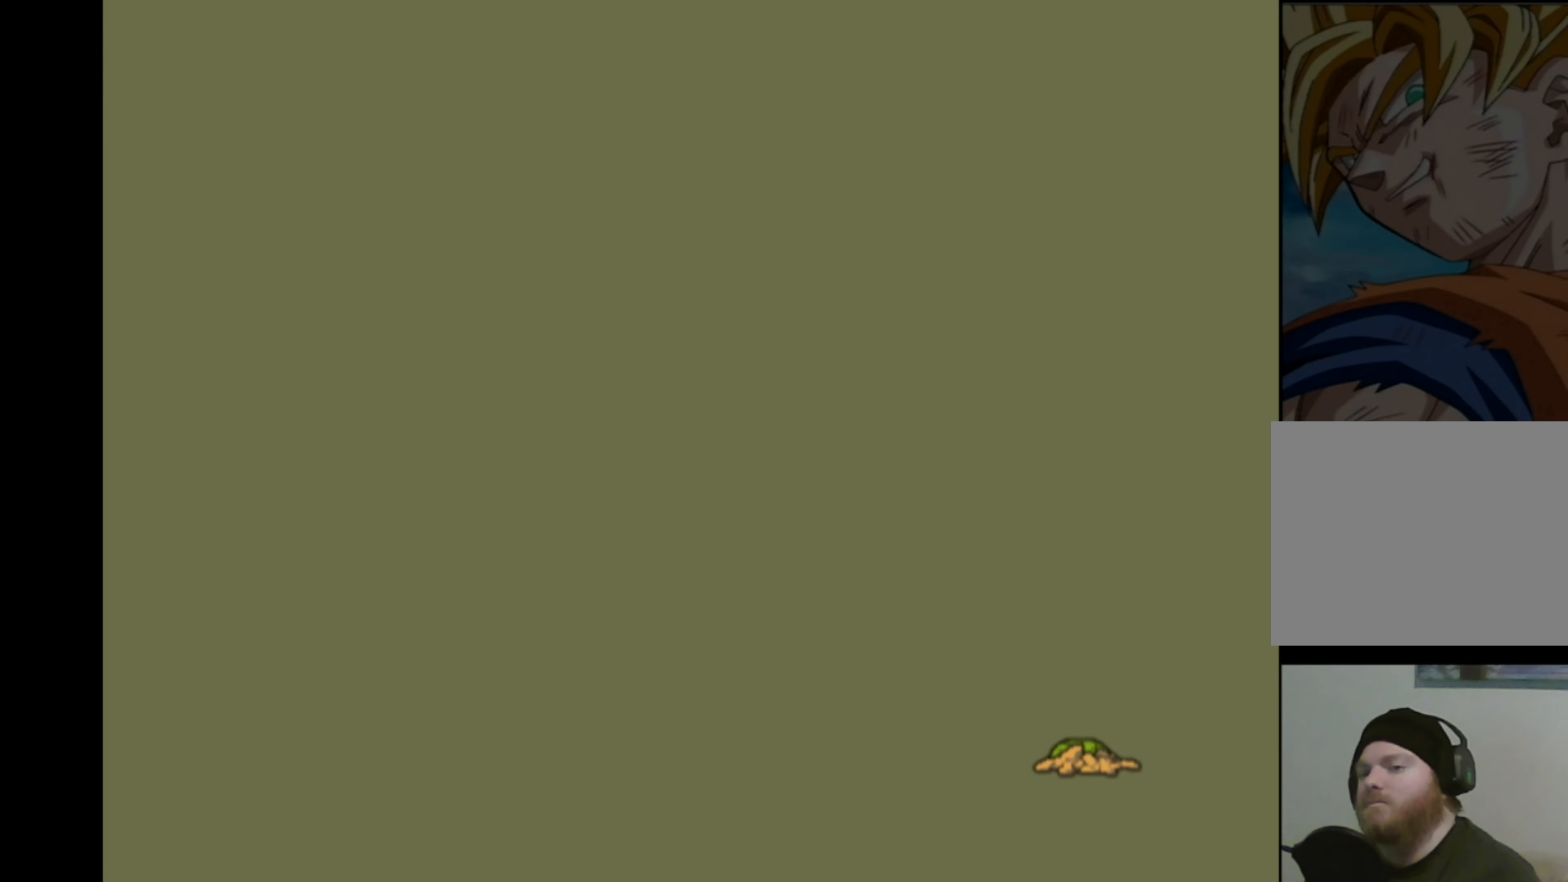
{"buttons": [], "left_stick": "up-left", "right_stick": "down-right", "events": [[17, "right_stick", "right"], [67, "left_stick", "down-right"], [67, "right_stick", "down"], [117, "left_stick", "up-right"], [134, "right_stick", "left"], [184, "right_stick", "up-right"], [217, "left_stick", "up-left"], [250, "right_stick", "down-right"], [267, "left_stick", "down-left"], [300, "right_stick", "down-left"], [350, "left_stick", "down-right"], [367, "right_stick", "up-left"], [417, "left_stick", "up-right"], [417, "right_stick", "up-right"], [467, "left_stick", "up-left"], [467, "right_stick", "down-right"]]}
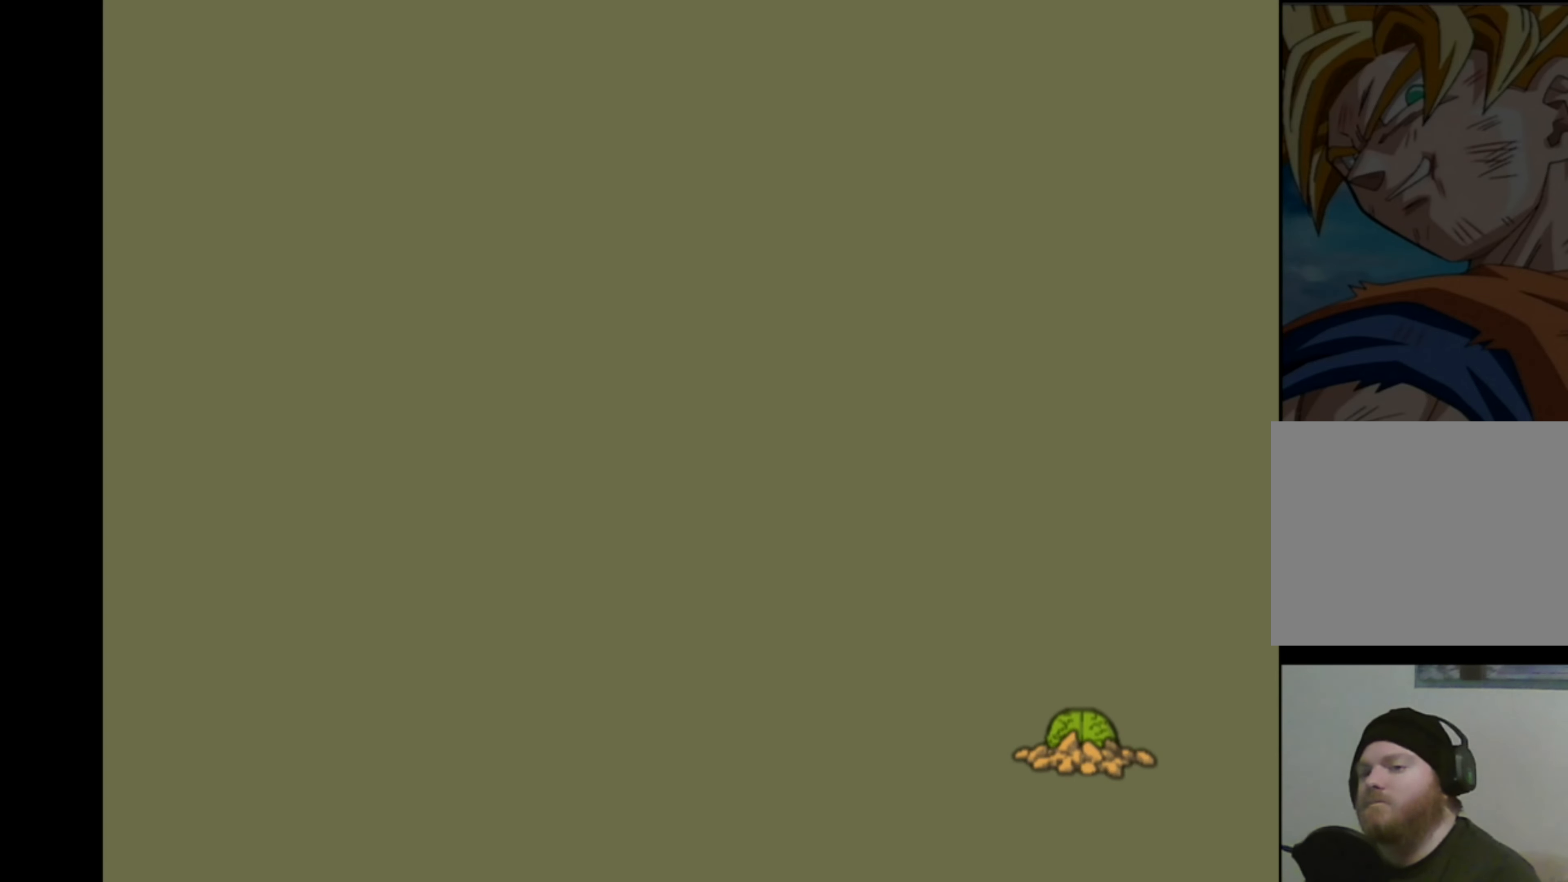
{"buttons": [], "left_stick": "down-left", "right_stick": "up", "events": [[34, "left_stick", "down-left"], [34, "right_stick", "down-left"], [117, "right_stick", "up-right"], [134, "left_stick", "up-right"], [167, "right_stick", "down-right"], [200, "left_stick", "up-left"], [234, "right_stick", "down-left"], [250, "left_stick", "down-left"], [317, "right_stick", "up-right"], [367, "left_stick", "up-right"], [367, "right_stick", "down-right"], [434, "left_stick", "up-left"], [434, "right_stick", "down-left"], [484, "left_stick", "down-left"], [500, "right_stick", "up"]]}
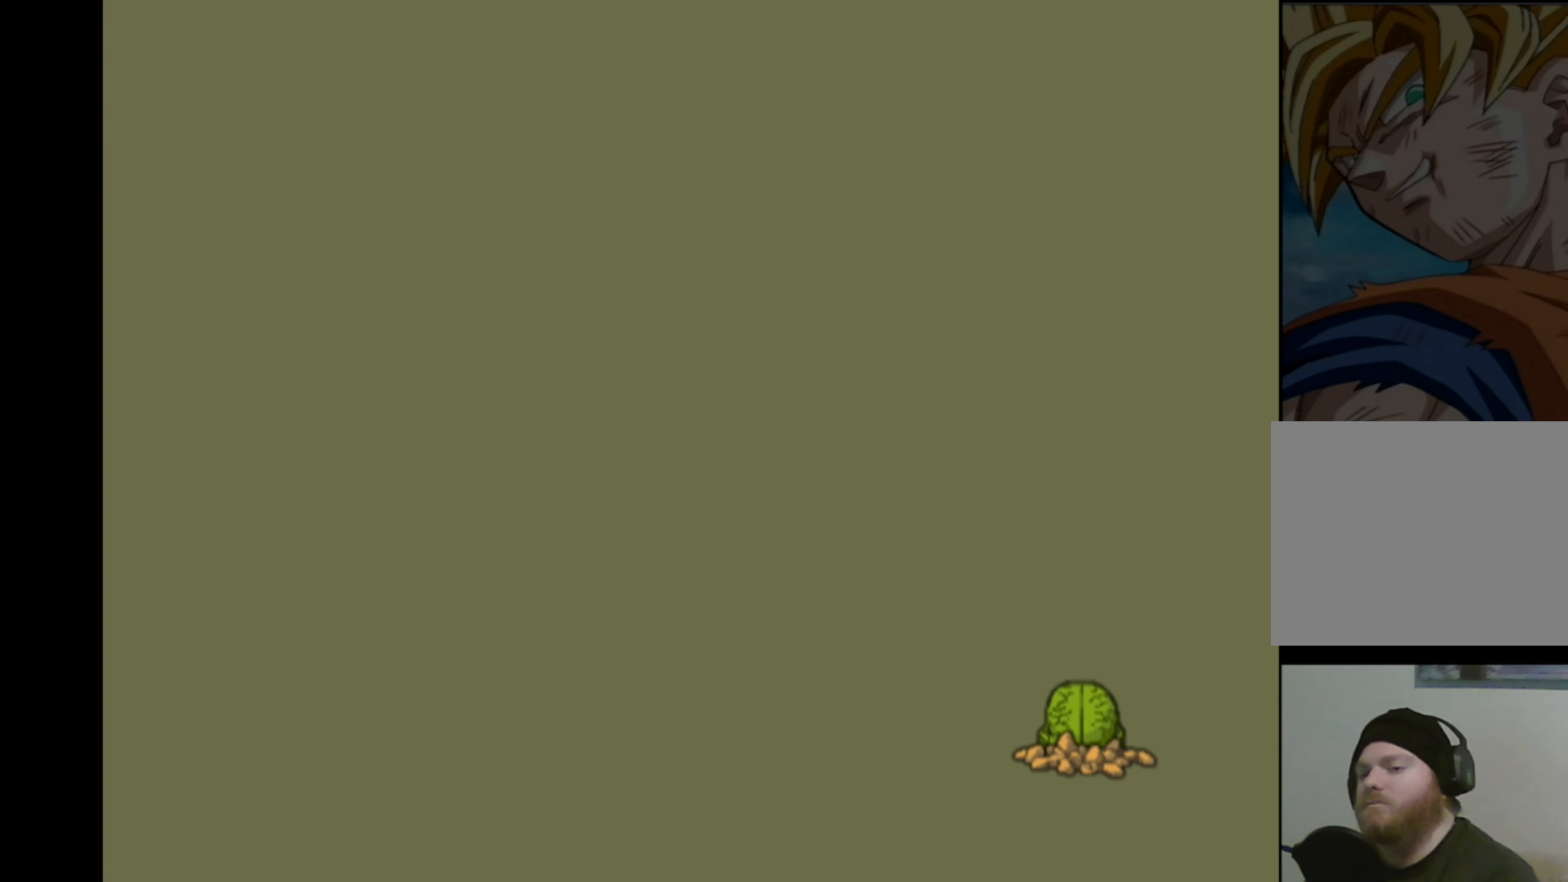
{"buttons": [], "left_stick": "left", "right_stick": "down-right", "events": [[17, "right_stick", "up-right"], [67, "right_stick", "down-right"], [84, "left_stick", "down-right"], [134, "left_stick", "up-right"], [167, "right_stick", "up-left"], [200, "left_stick", "up-left"], [250, "left_stick", "down-left"], [250, "right_stick", "down-right"], [333, "left_stick", "down-right"], [366, "right_stick", "up-left"], [400, "left_stick", "up-right"], [466, "right_stick", "down-right"], [483, "left_stick", "left"]]}
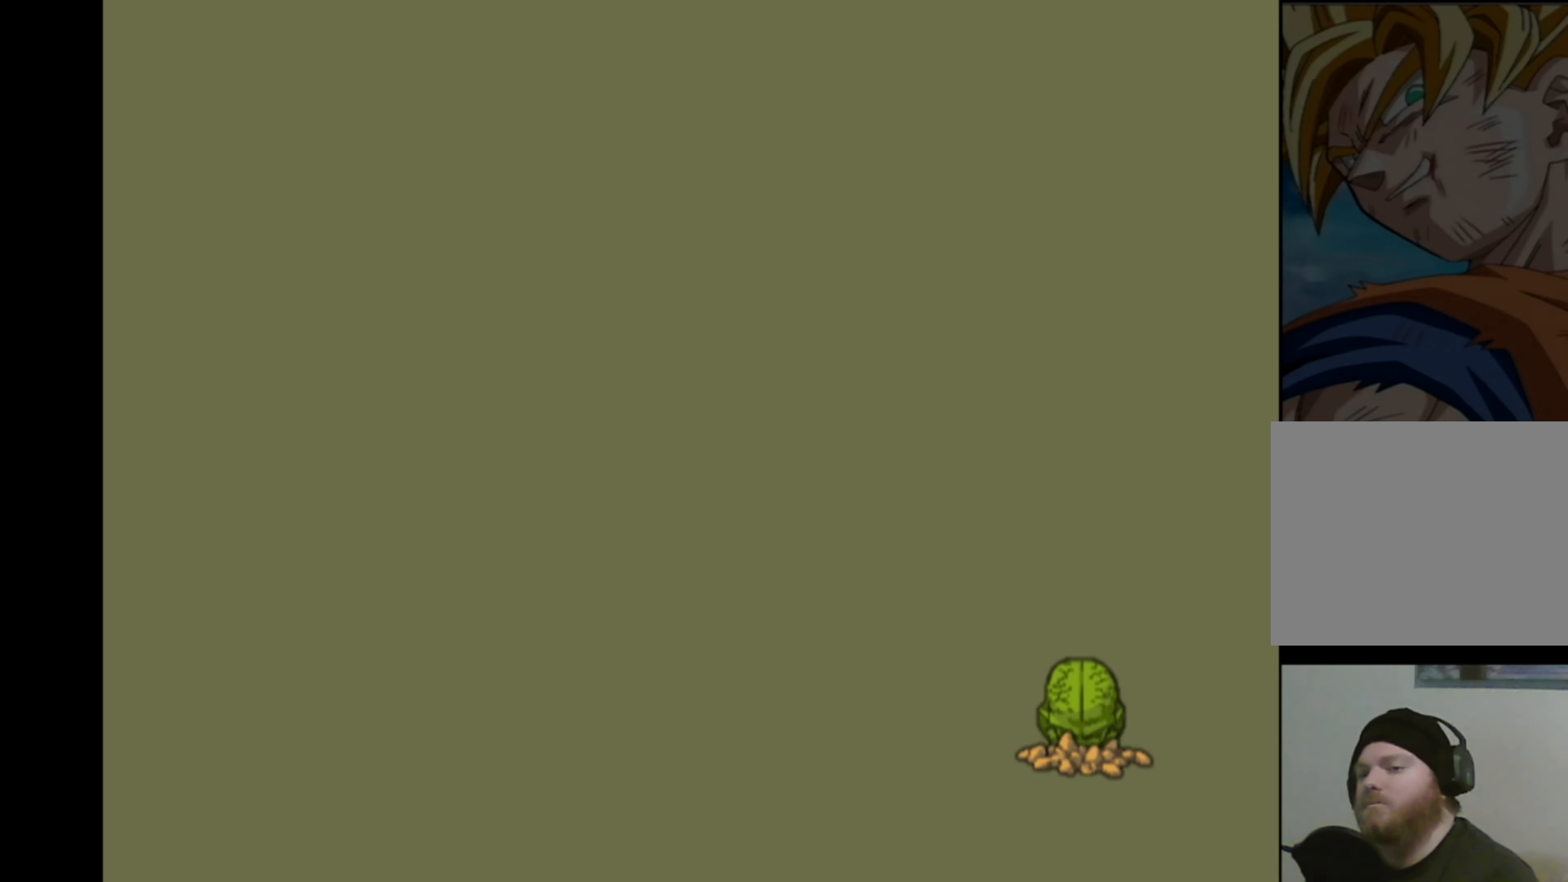
{"buttons": [], "left_stick": "up-right", "right_stick": "down-left", "events": [[16, "left_stick", "down-left"], [33, "right_stick", "down-left"], [83, "right_stick", "up-left"], [100, "left_stick", "down-right"], [133, "right_stick", "up-right"], [183, "right_stick", "down-right"], [216, "left_stick", "up-left"], [250, "right_stick", "down-left"], [266, "left_stick", "down-left"], [300, "right_stick", "up-left"], [350, "right_stick", "up-right"], [366, "left_stick", "down-right"], [416, "right_stick", "down-right"], [450, "left_stick", "up-right"], [466, "right_stick", "down-left"]]}
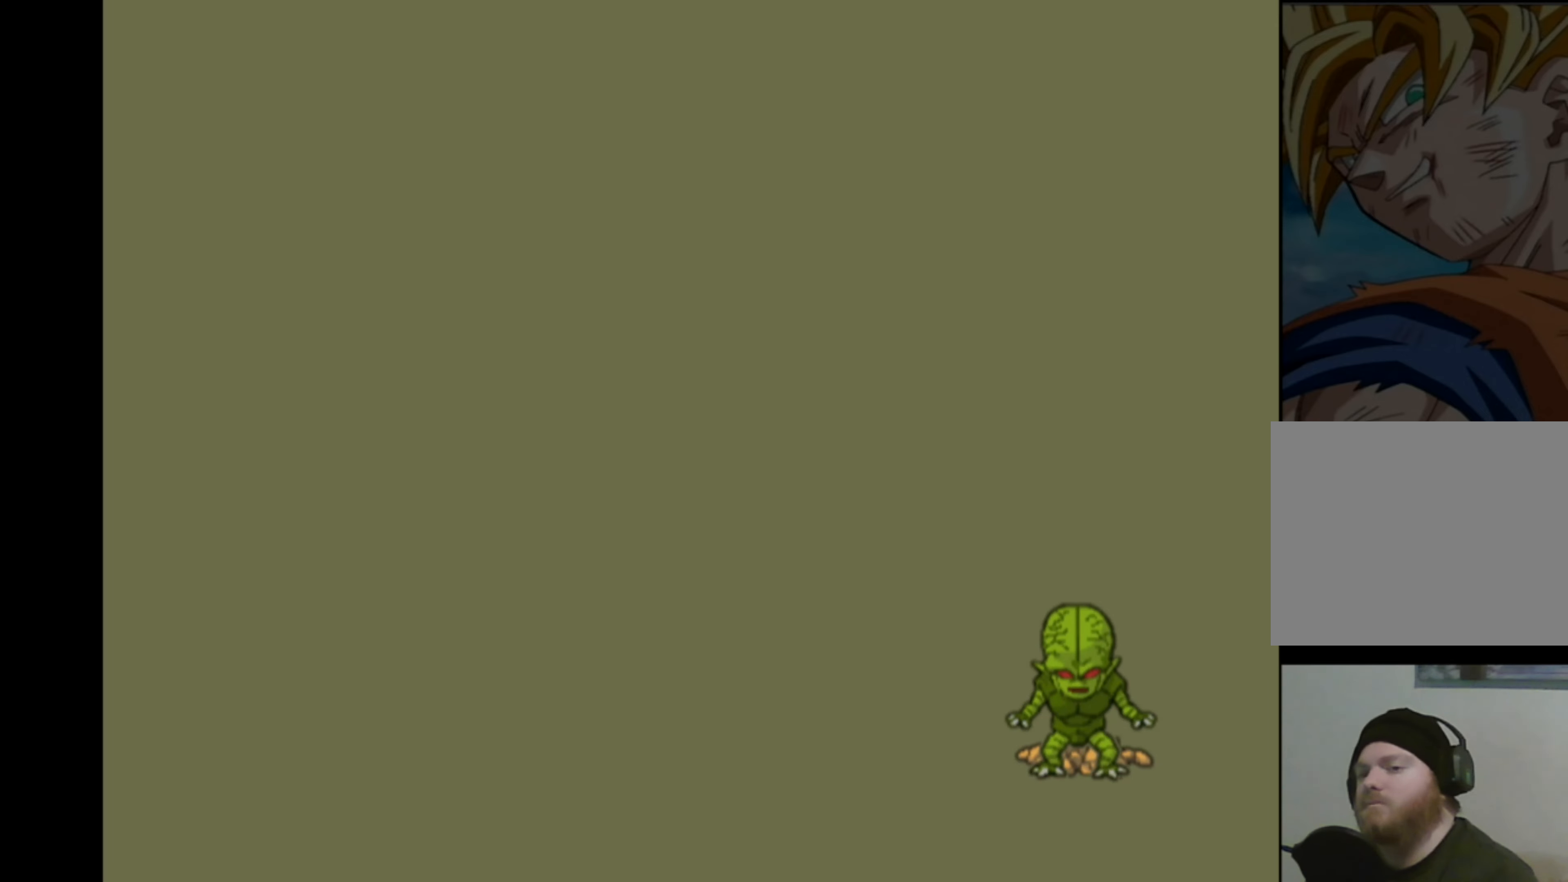
{"buttons": [], "left_stick": "down-right", "right_stick": "up", "events": [[16, "right_stick", "up-left"], [33, "left_stick", "up-left"], [66, "right_stick", "up-right"], [83, "left_stick", "down-left"], [116, "right_stick", "down-right"], [183, "right_stick", "down-left"], [200, "left_stick", "down-right"], [250, "right_stick", "up-left"], [283, "left_stick", "up-right"], [300, "right_stick", "up-right"], [333, "left_stick", "up-left"], [350, "right_stick", "down-right"], [400, "left_stick", "down-left"], [416, "right_stick", "down-left"], [483, "left_stick", "down-right"], [483, "right_stick", "up"]]}
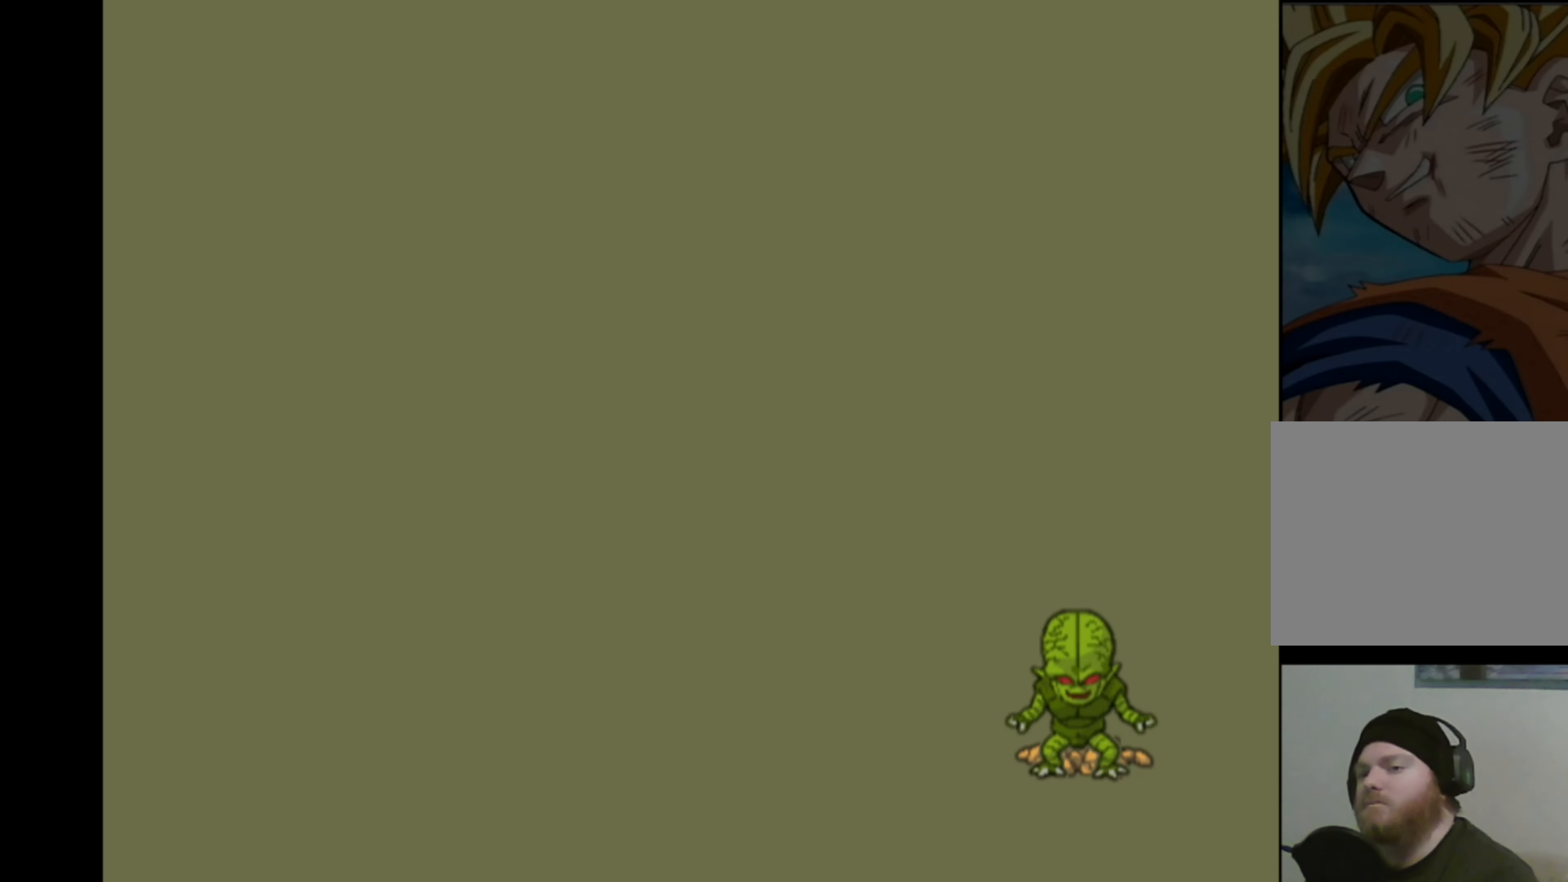
{"buttons": [], "left_stick": "down-left", "right_stick": "down-right", "events": [[16, "right_stick", "up-right"], [66, "left_stick", "up-right"], [66, "right_stick", "down-right"], [133, "right_stick", "down-left"], [166, "left_stick", "down-left"], [183, "right_stick", "up-left"], [233, "right_stick", "up-right"], [266, "left_stick", "down-right"], [283, "right_stick", "down-right"], [350, "left_stick", "up-right"], [350, "right_stick", "down-left"], [400, "left_stick", "up-left"], [400, "right_stick", "up-left"], [450, "left_stick", "down-left"], [450, "right_stick", "up-right"], [500, "right_stick", "down-right"]]}
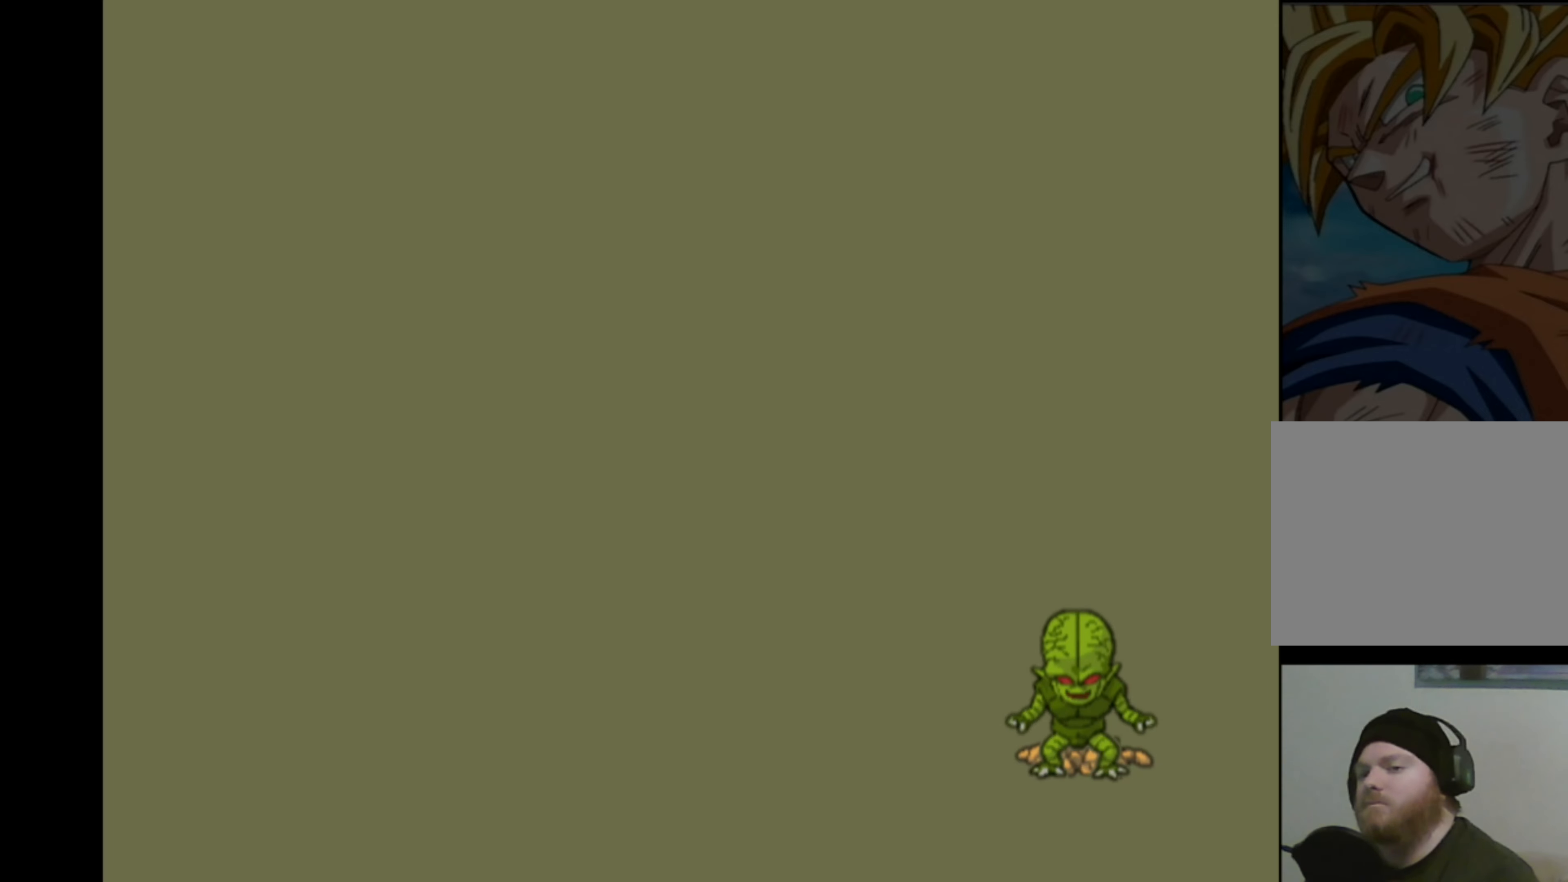
{"buttons": [], "left_stick": "down-left", "right_stick": "down", "events": [[50, "left_stick", "down-right"], [66, "right_stick", "down-left"], [116, "right_stick", "up-left"], [133, "left_stick", "up-right"], [166, "right_stick", "up-right"], [183, "left_stick", "up-left"], [233, "left_stick", "down-left"], [233, "right_stick", "down-right"], [283, "right_stick", "down-left"], [333, "left_stick", "down-right"], [333, "right_stick", "up-left"], [383, "right_stick", "up-right"], [433, "left_stick", "up-left"], [433, "right_stick", "down-right"], [483, "right_stick", "down"], [500, "left_stick", "down-left"]]}
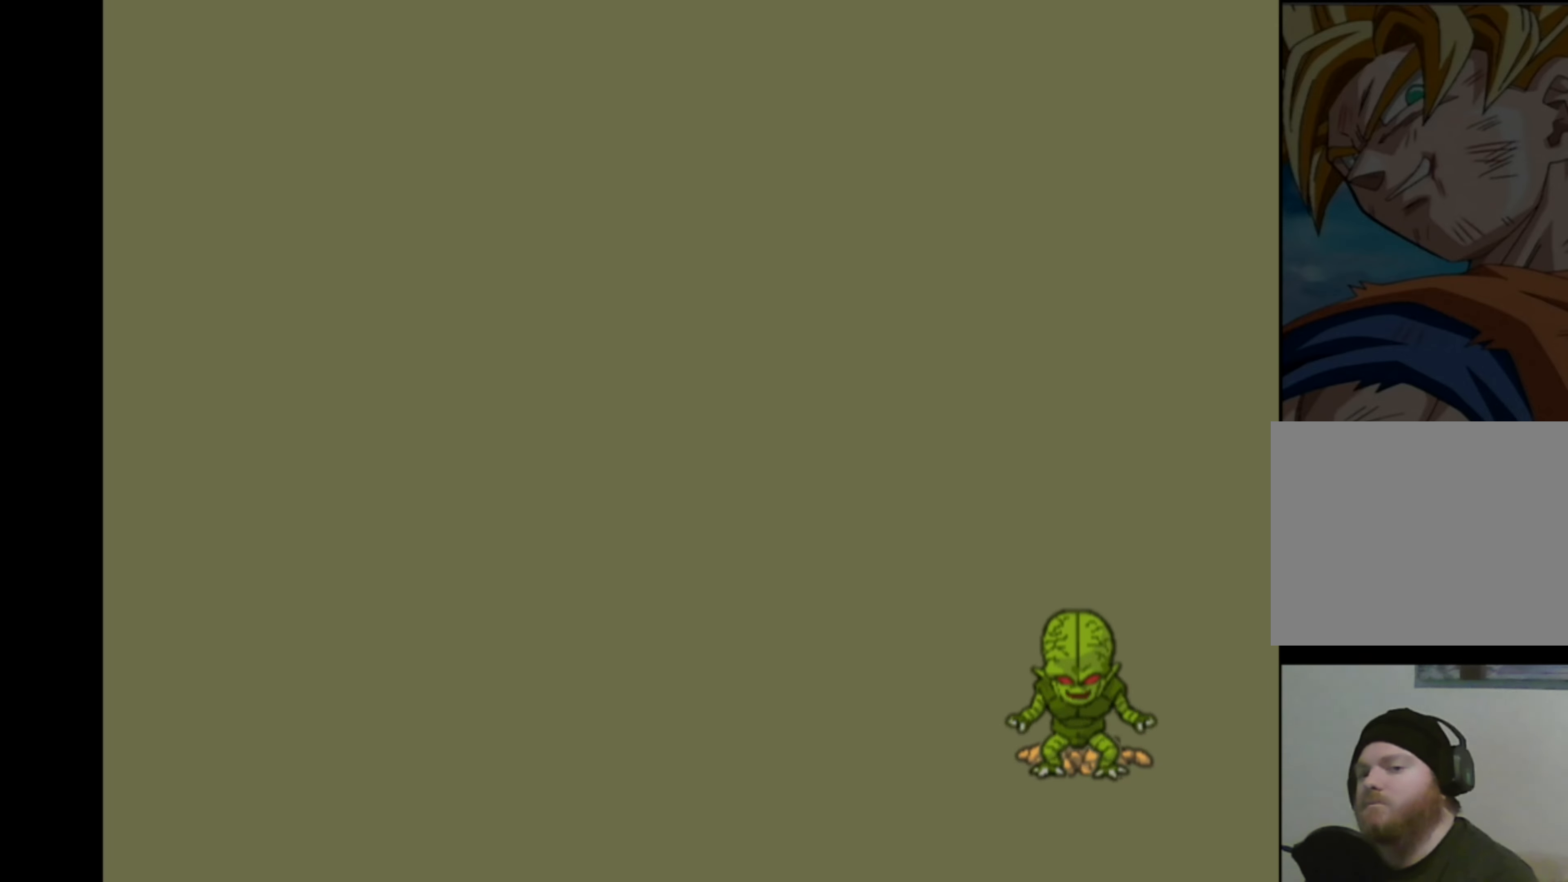
{"buttons": [], "left_stick": "up-right", "right_stick": "left", "events": [[16, "right_stick", "down-left"], [66, "right_stick", "up-left"], [100, "left_stick", "down-right"], [116, "right_stick", "up-right"], [166, "left_stick", "up-right"], [166, "right_stick", "down-right"], [250, "left_stick", "left"], [250, "right_stick", "down-left"], [300, "right_stick", "up-left"], [350, "left_stick", "down"], [400, "left_stick", "right"], [400, "right_stick", "down-right"], [466, "left_stick", "up-right"], [500, "right_stick", "left"]]}
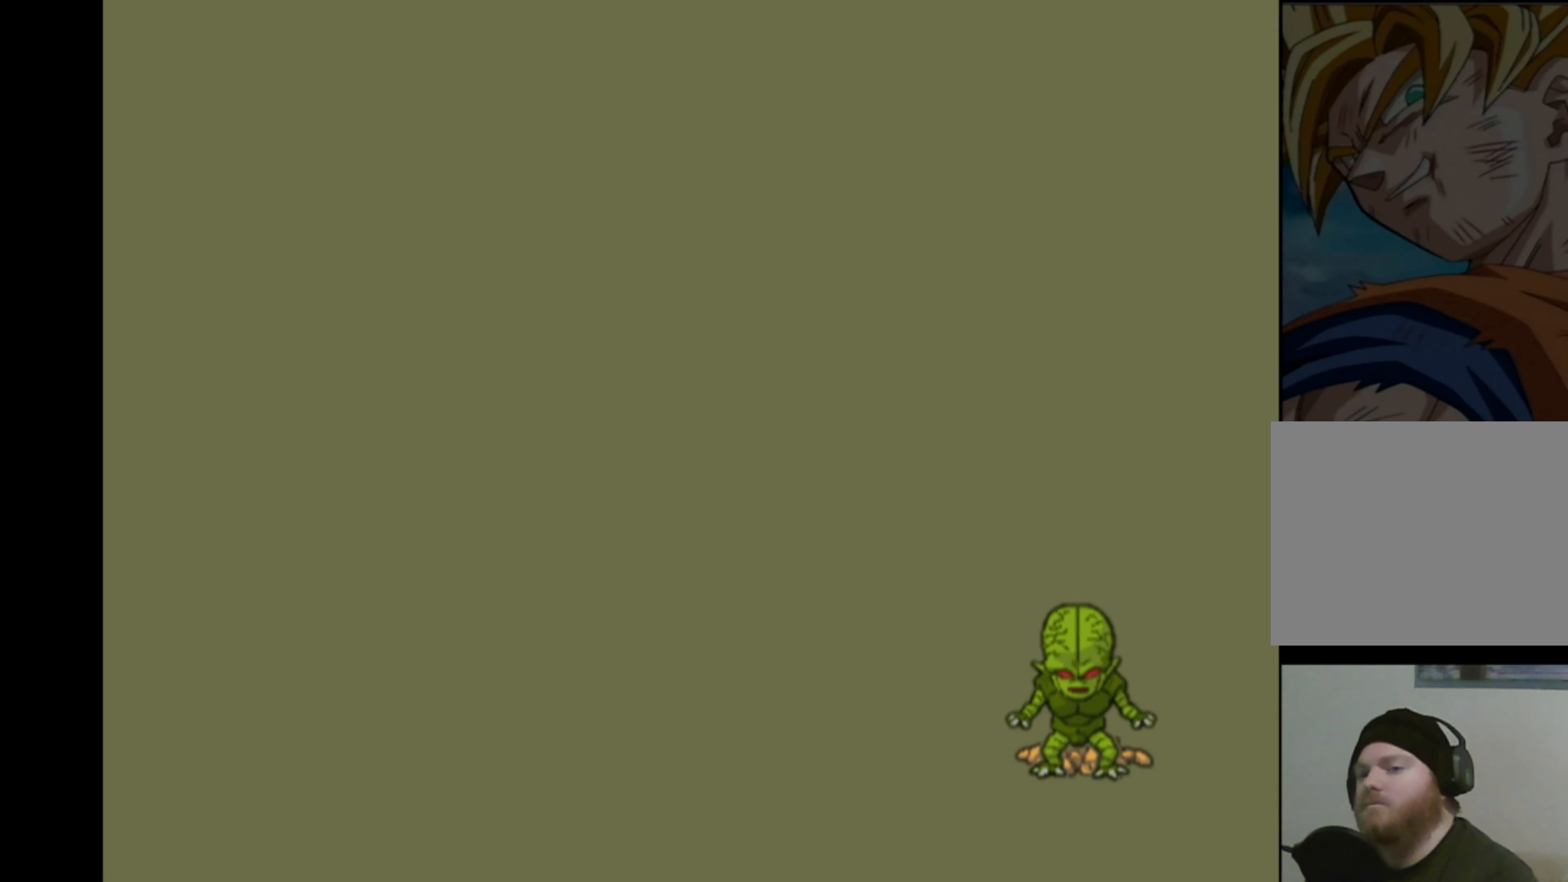
{"buttons": [], "left_stick": "right", "right_stick": "up-left", "events": [[16, "left_stick", "up"], [16, "right_stick", "up-left"], [66, "left_stick", "left"], [66, "right_stick", "up-right"], [116, "right_stick", "down-right"], [150, "left_stick", "down"], [183, "right_stick", "down-left"], [216, "left_stick", "right"], [250, "right_stick", "up-left"], [300, "left_stick", "up-left"], [333, "right_stick", "down-right"], [366, "left_stick", "down-left"], [416, "right_stick", "down-left"], [466, "right_stick", "up-left"], [483, "left_stick", "right"]]}
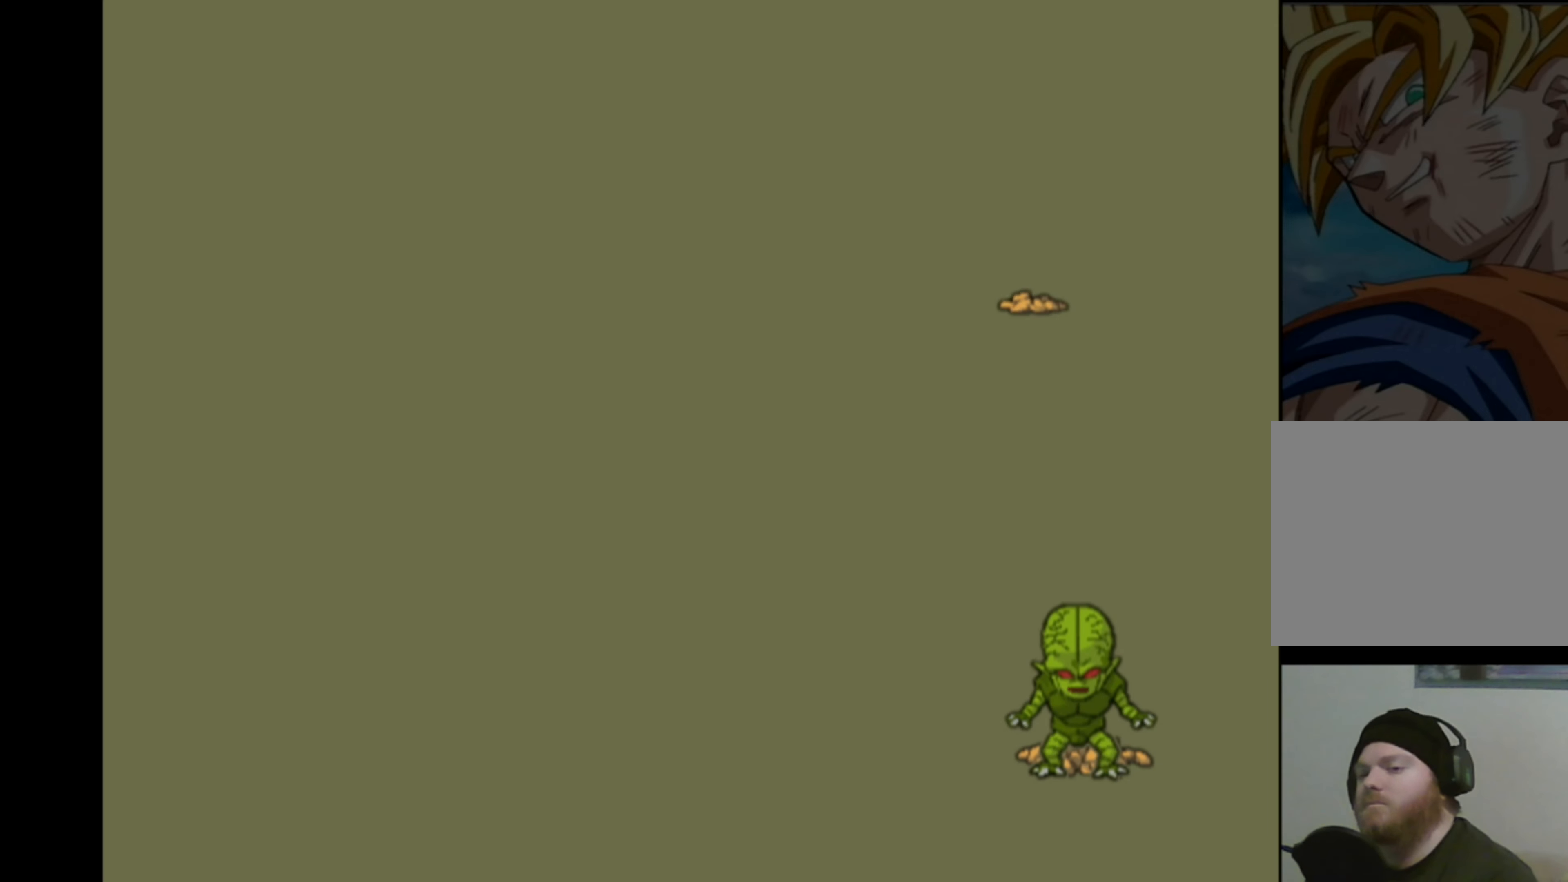
{"buttons": [], "left_stick": "right", "right_stick": "up-right", "events": [[33, "right_stick", "up-right"], [66, "left_stick", "up-left"], [83, "right_stick", "down-right"], [116, "left_stick", "down-left"], [150, "right_stick", "down-left"], [200, "left_stick", "down-right"], [200, "right_stick", "up-left"], [266, "left_stick", "up-right"], [300, "right_stick", "down-right"], [316, "left_stick", "up-left"], [383, "left_stick", "down-left"], [383, "right_stick", "down-left"], [433, "right_stick", "up-left"], [483, "left_stick", "right"], [500, "right_stick", "up-right"]]}
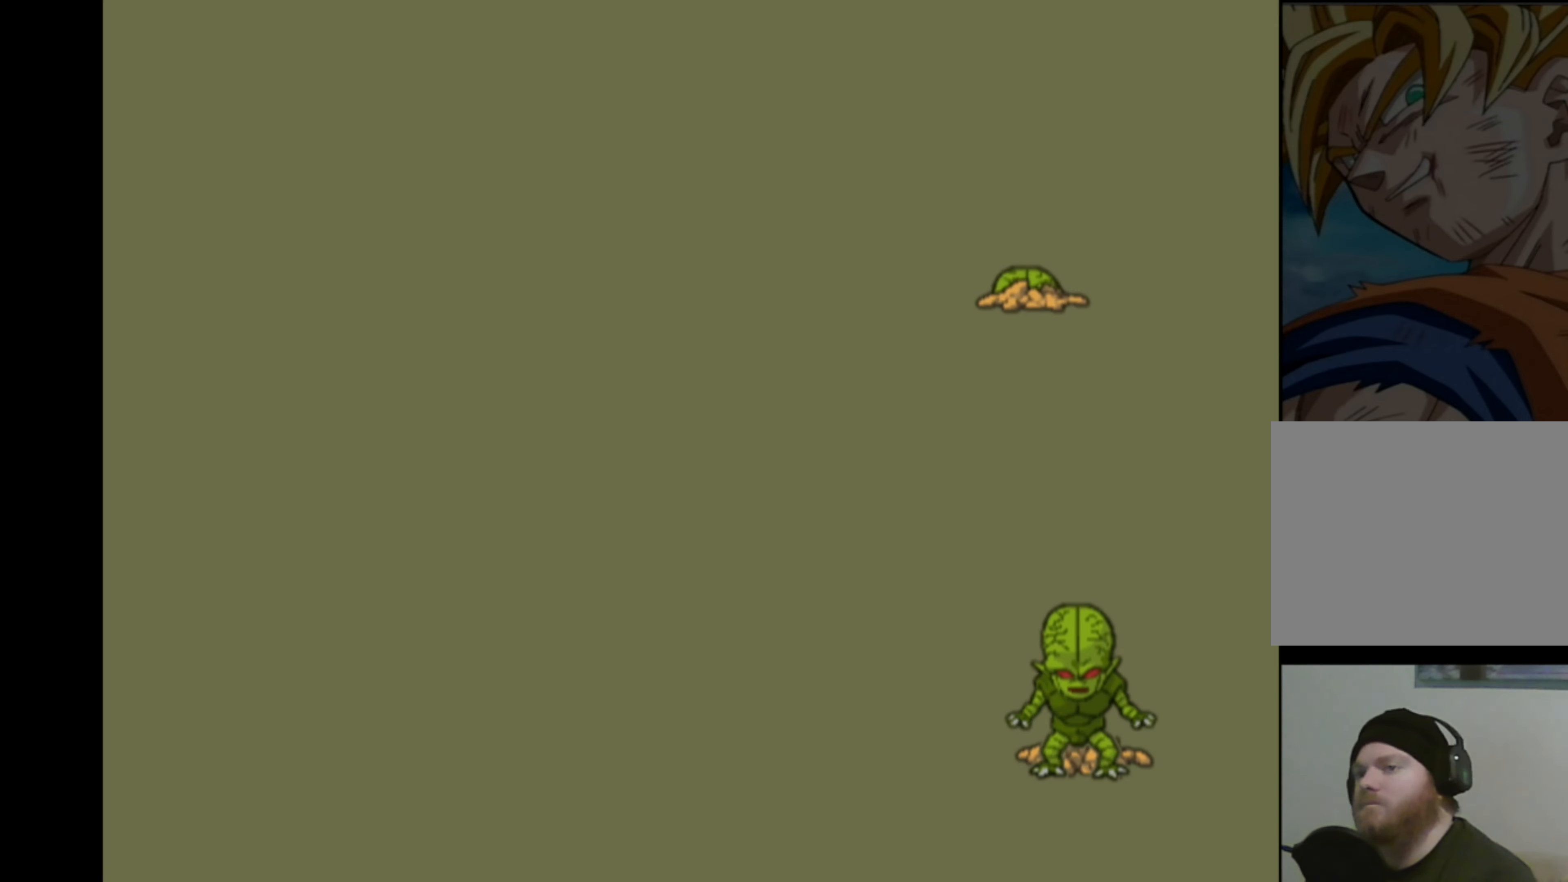
{"buttons": [], "left_stick": "down-right", "right_stick": "down-right", "events": [[16, "left_stick", "up-right"], [16, "right_stick", "down-right"], [83, "left_stick", "up-left"], [100, "right_stick", "down-left"], [133, "left_stick", "down-left"], [166, "right_stick", "up-left"], [216, "left_stick", "down-right"], [250, "right_stick", "down-right"], [283, "left_stick", "up-right"], [333, "right_stick", "down-left"], [350, "left_stick", "up-left"], [383, "right_stick", "up-left"], [400, "left_stick", "down-left"], [466, "right_stick", "down-right"], [483, "left_stick", "down-right"]]}
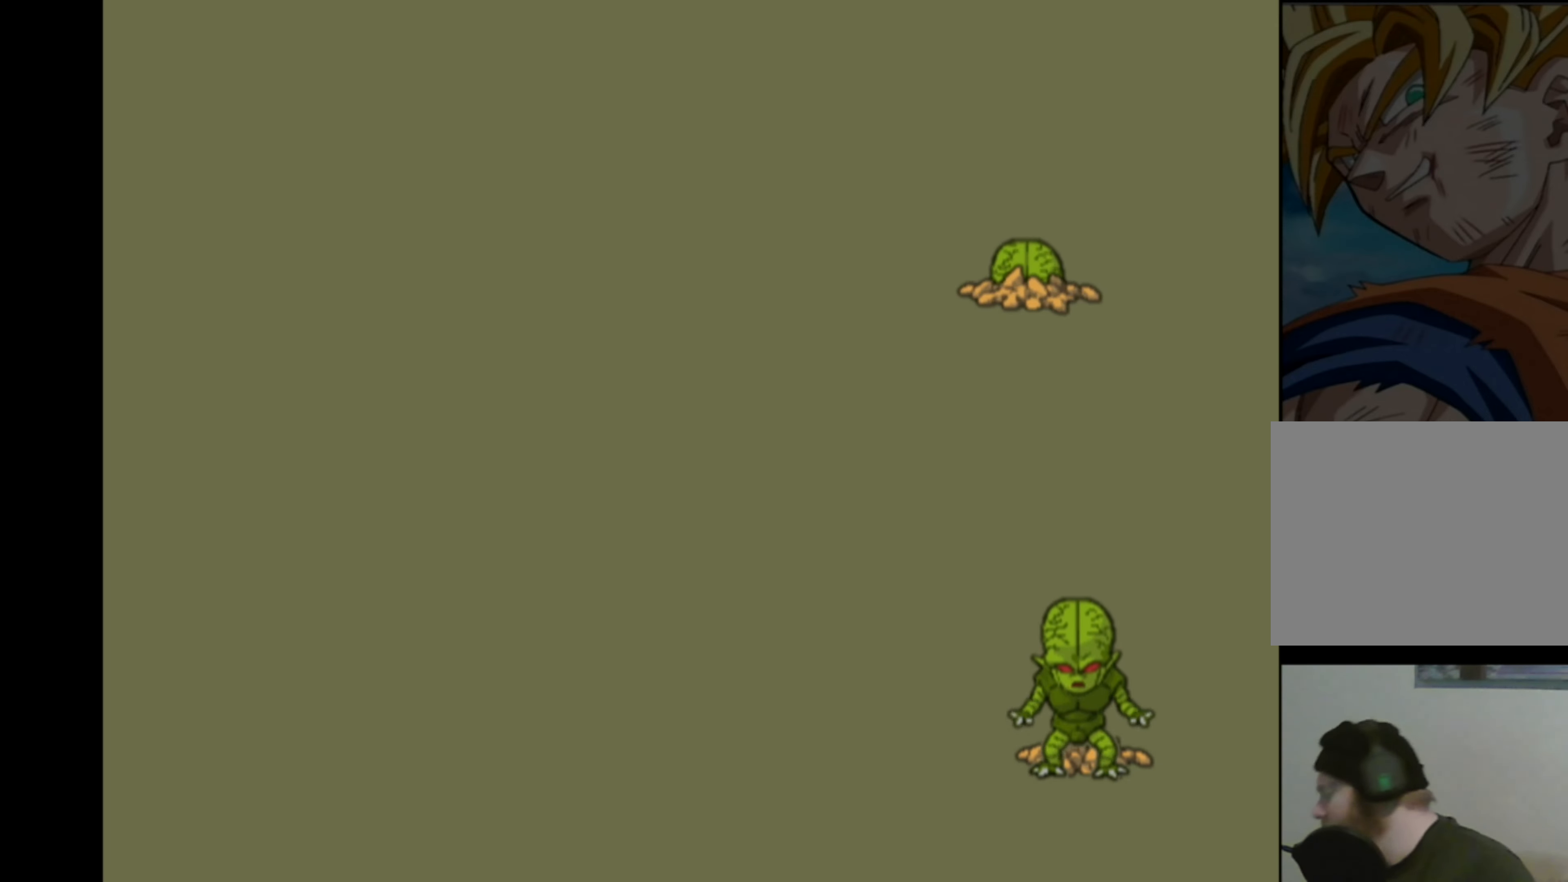
{"buttons": [], "left_stick": "down-right", "right_stick": "left", "events": [[33, "left_stick", "up-right"], [33, "right_stick", "down-left"], [116, "left_stick", "up-left"], [133, "right_stick", "up-right"], [166, "left_stick", "down-left"], [200, "right_stick", "down-right"], [250, "left_stick", "down-right"], [250, "right_stick", "down-left"], [316, "left_stick", "up-right"], [316, "right_stick", "up-left"], [366, "right_stick", "up-right"], [383, "left_stick", "up-left"], [416, "right_stick", "down-right"], [433, "left_stick", "down-left"], [500, "left_stick", "down-right"], [500, "right_stick", "left"]]}
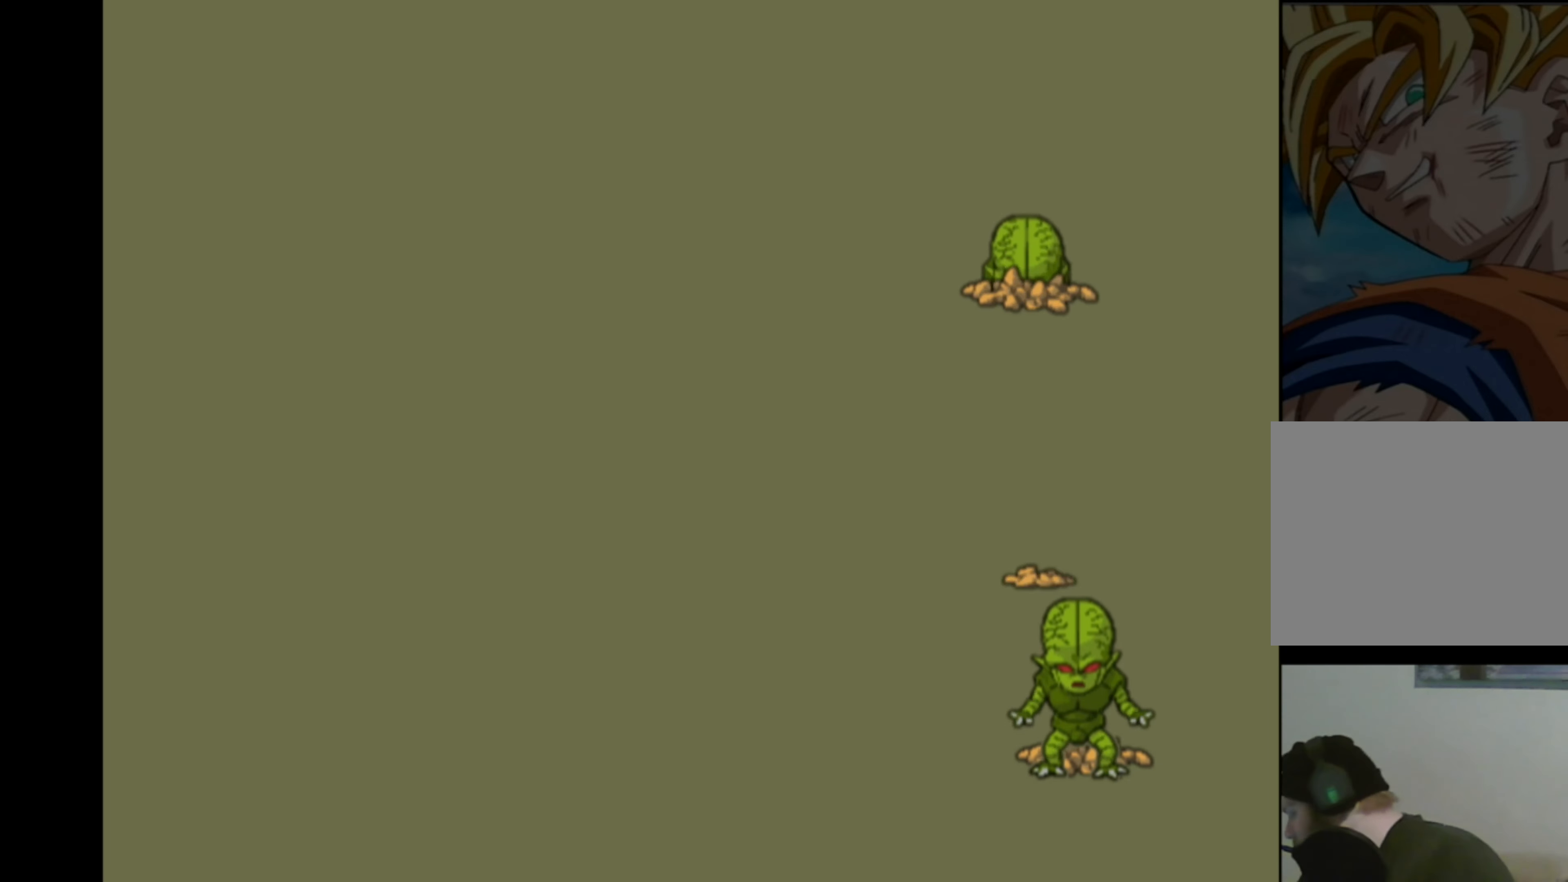
{"buttons": [], "left_stick": "down", "right_stick": "up-left", "events": [[33, "right_stick", "up-left"], [83, "left_stick", "up-right"], [83, "right_stick", "up-right"], [133, "left_stick", "up-left"], [133, "right_stick", "down-right"], [183, "left_stick", "down-left"], [200, "right_stick", "down-left"], [250, "right_stick", "up-left"], [266, "left_stick", "down-right"], [300, "right_stick", "up-right"], [333, "left_stick", "up-right"], [350, "right_stick", "down-right"], [383, "left_stick", "up-left"], [417, "right_stick", "down-left"], [433, "left_stick", "down-left"], [467, "right_stick", "up-left"], [483, "left_stick", "down"]]}
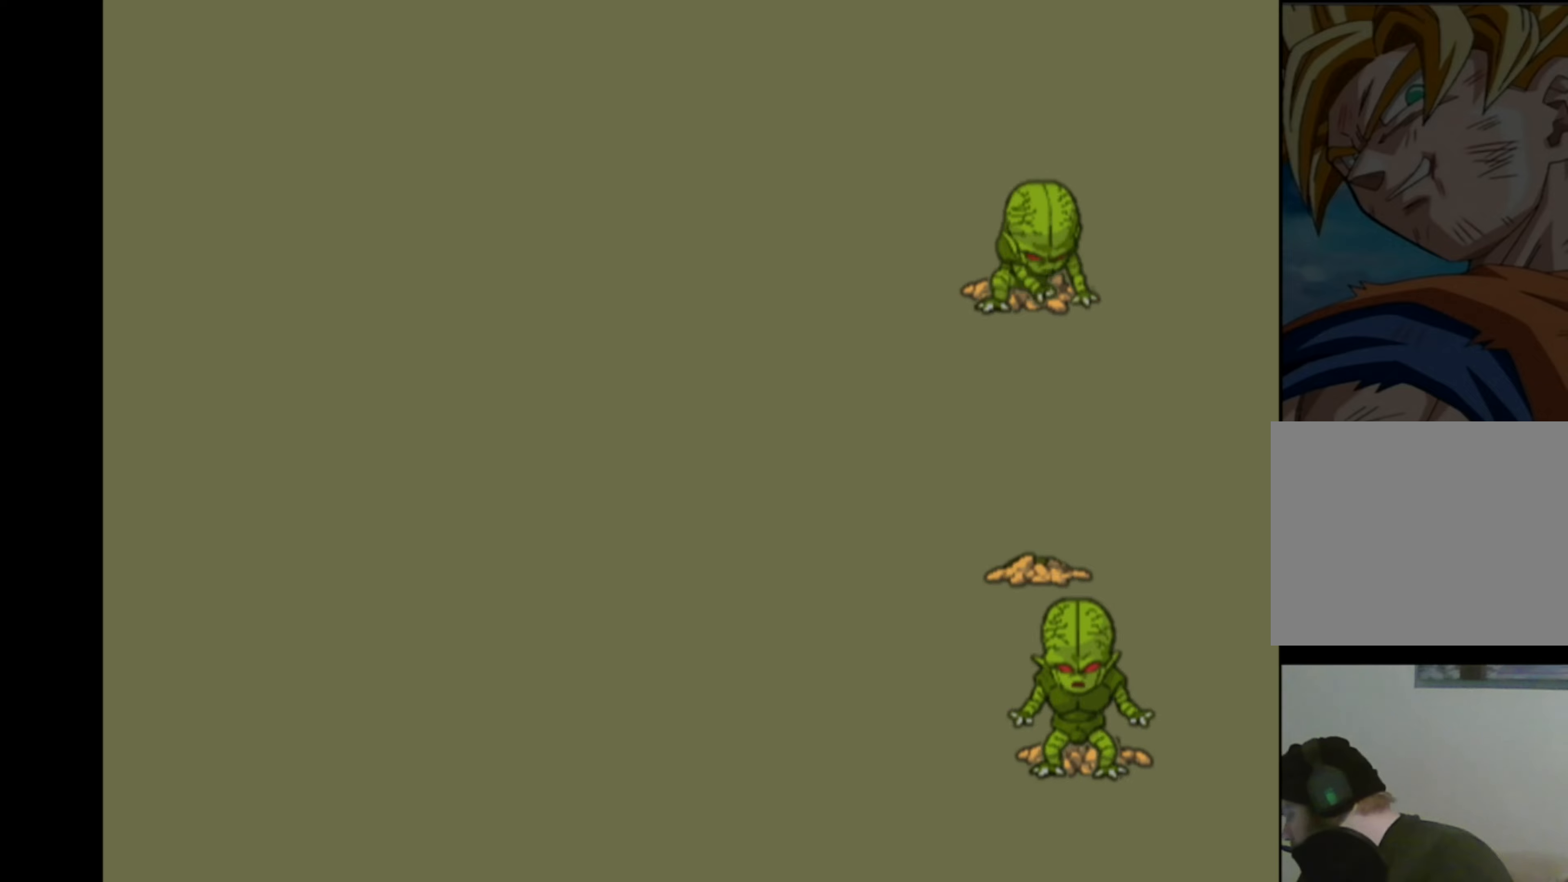
{"buttons": [], "left_stick": "left", "right_stick": "up-right", "events": [[17, "left_stick", "down-left"], [33, "left_stick", "right"], [33, "right_stick", "up-right"], [83, "right_stick", "down-right"], [133, "left_stick", "up"], [133, "right_stick", "down-left"], [200, "left_stick", "left"], [200, "right_stick", "up-left"], [250, "right_stick", "up-right"], [267, "left_stick", "down"], [300, "right_stick", "down-right"], [350, "left_stick", "right"], [350, "right_stick", "down-left"], [417, "left_stick", "up"], [417, "right_stick", "up-left"], [467, "right_stick", "up-right"], [483, "left_stick", "left"]]}
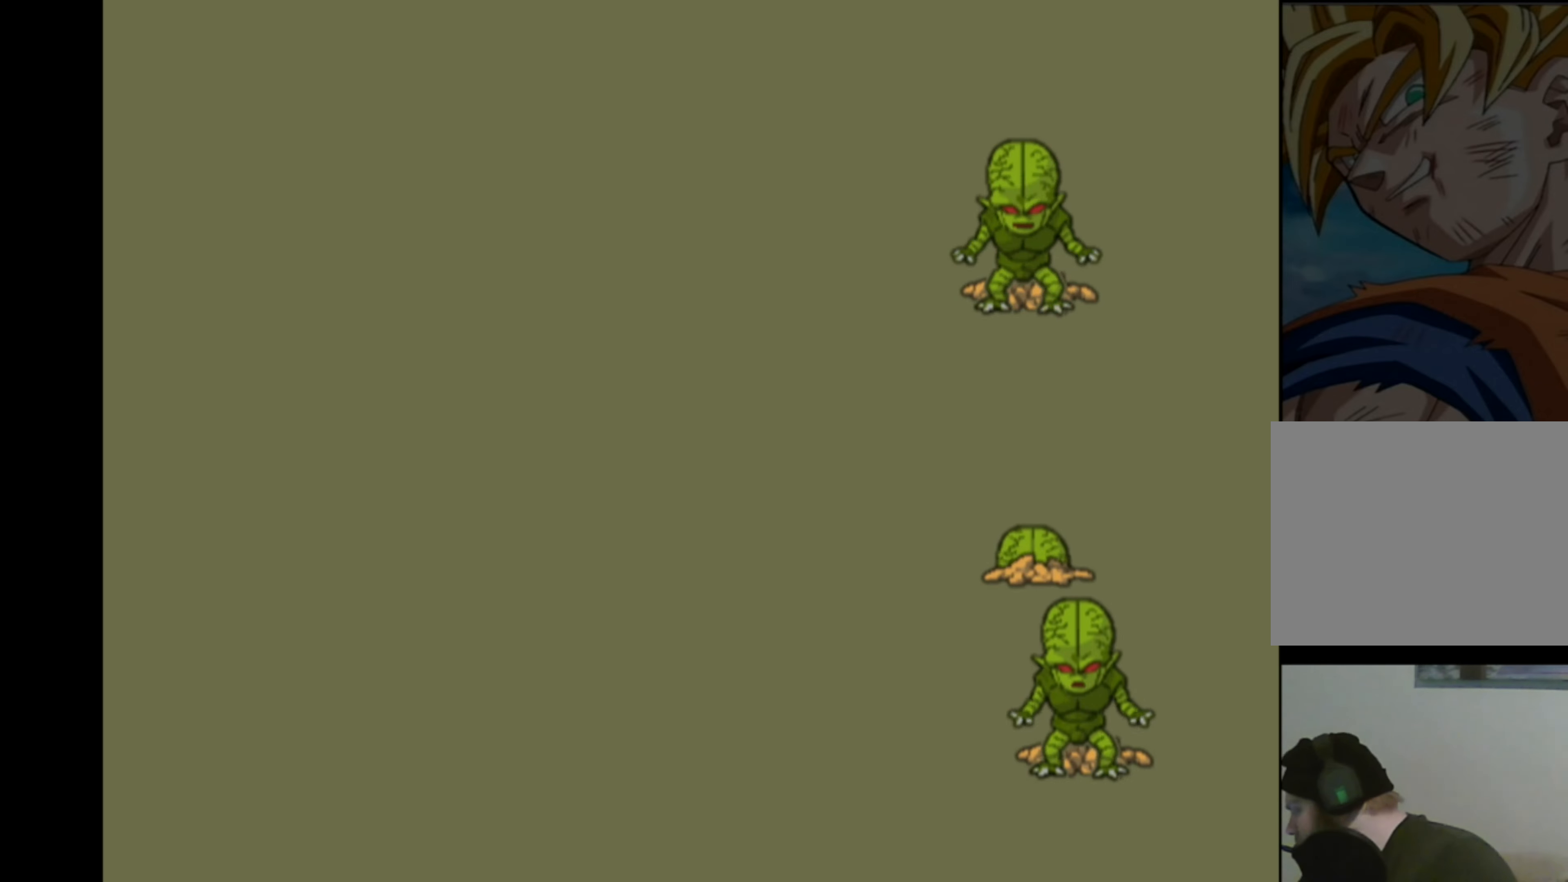
{"buttons": [], "left_stick": "center", "right_stick": "center", "events": [[17, "right_stick", "down-right"], [50, "left_stick", "down"], [83, "right_stick", "down-left"], [133, "left_stick", "right"], [133, "right_stick", "up-left"], [183, "left_stick", "up"], [200, "right_stick", "up-right"], [250, "right_stick", "down-right"], [283, "left_stick", "left"], [333, "left_stick", "down"], [333, "right_stick", "center"], [400, "left_stick", "center"]]}